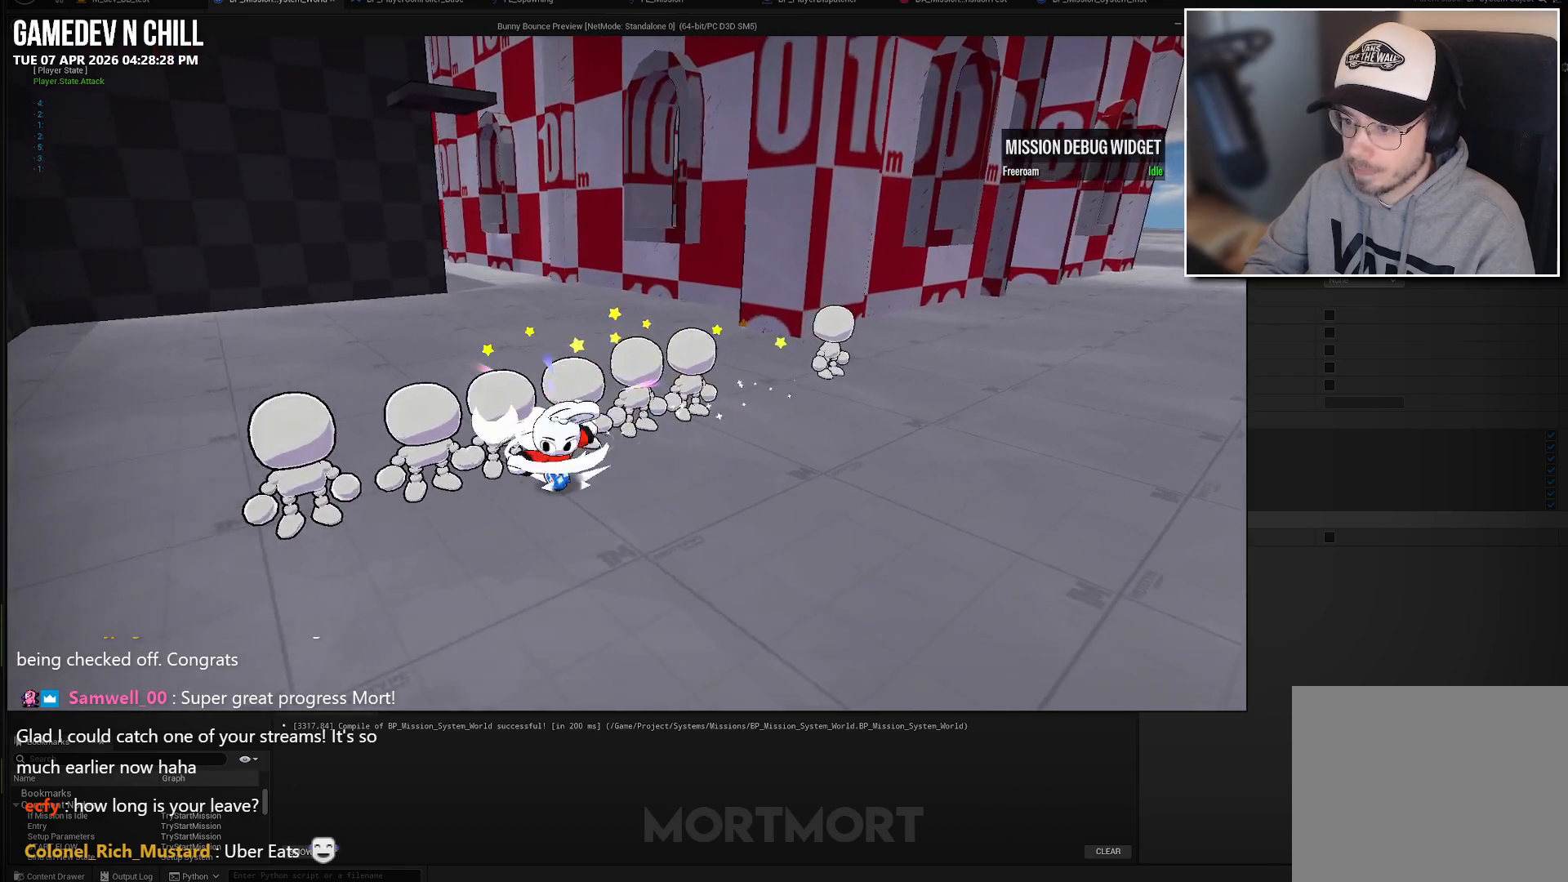
Gameplay with a controller (Xbox layout); each line is a JSON object with the inputs held at the frame after it. "events" lists button and stick changes between this image and that frame as [ms after this image, input, new state], when the widget could be followed in between.
{"buttons": [], "left_stick": "left", "right_stick": "center", "events": [[17, "X", "up"], [83, "right_stick", "left"], [250, "right_stick", "center"], [367, "B", "down"], [483, "left_stick", "left"], [500, "B", "up"]]}
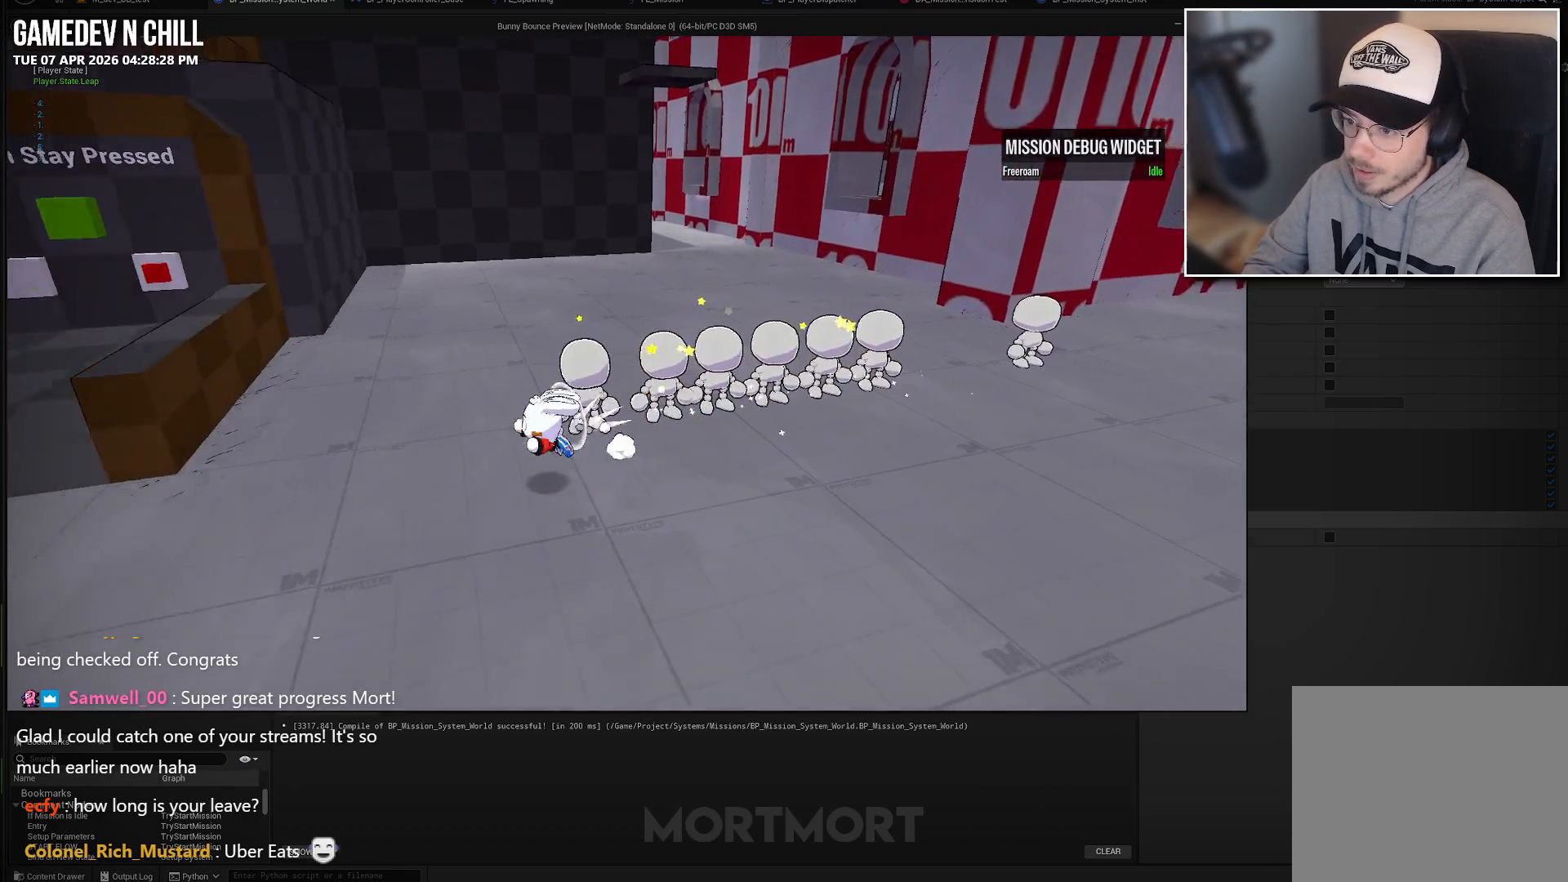
{"buttons": [], "left_stick": "left", "right_stick": "center", "events": [[117, "right_stick", "left"], [283, "right_stick", "center"], [400, "A", "down"], [500, "A", "up"]]}
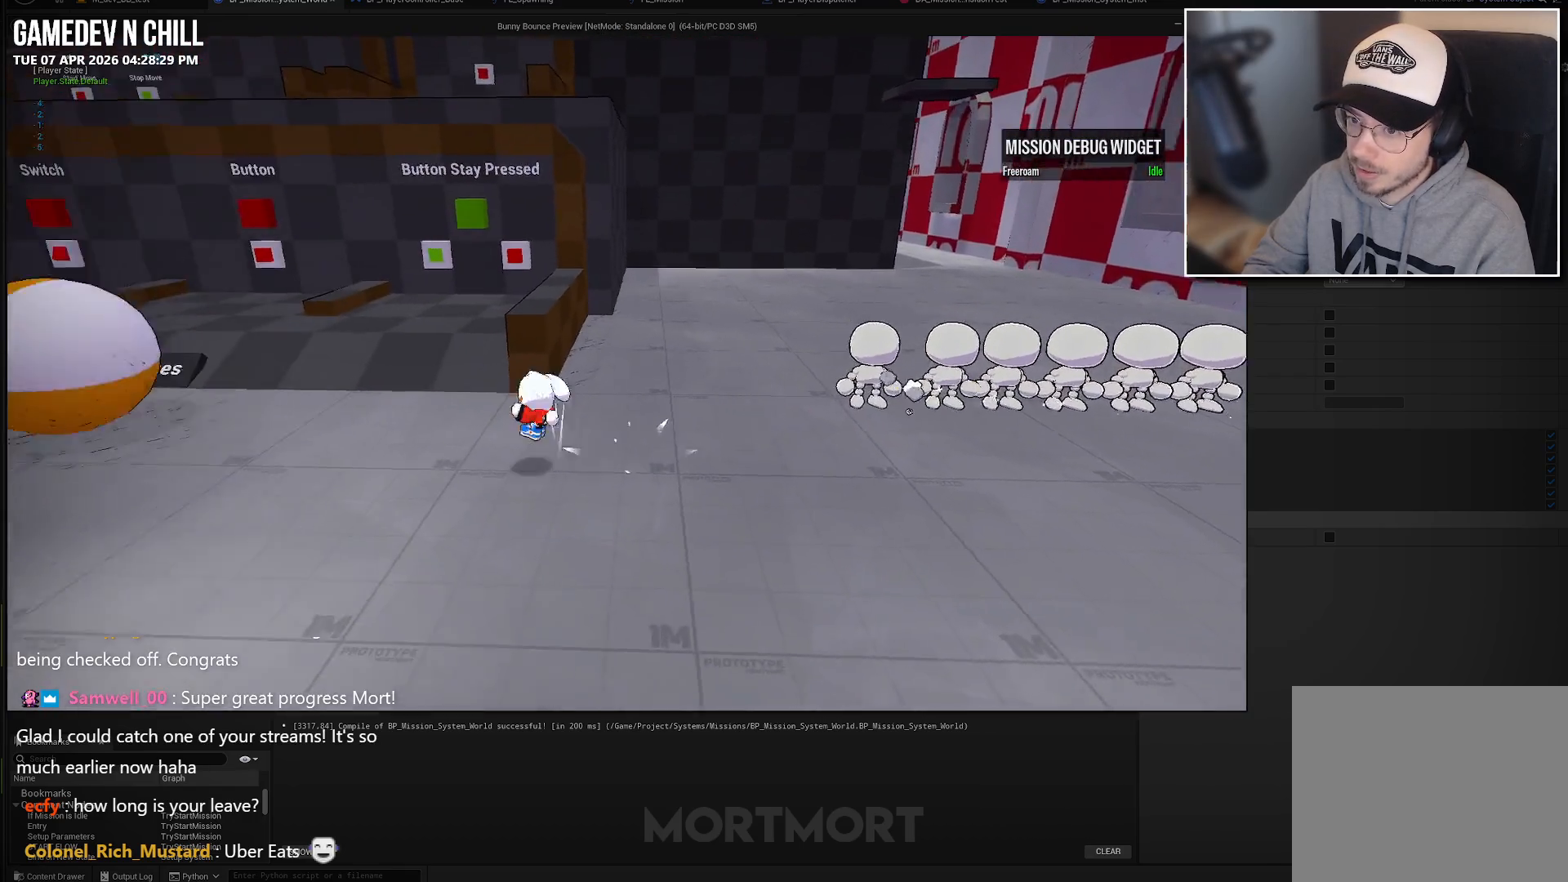
{"buttons": ["A", "X"], "left_stick": "up-left", "right_stick": "center", "events": [[400, "A", "down"], [483, "X", "down"], [500, "left_stick", "up-left"]]}
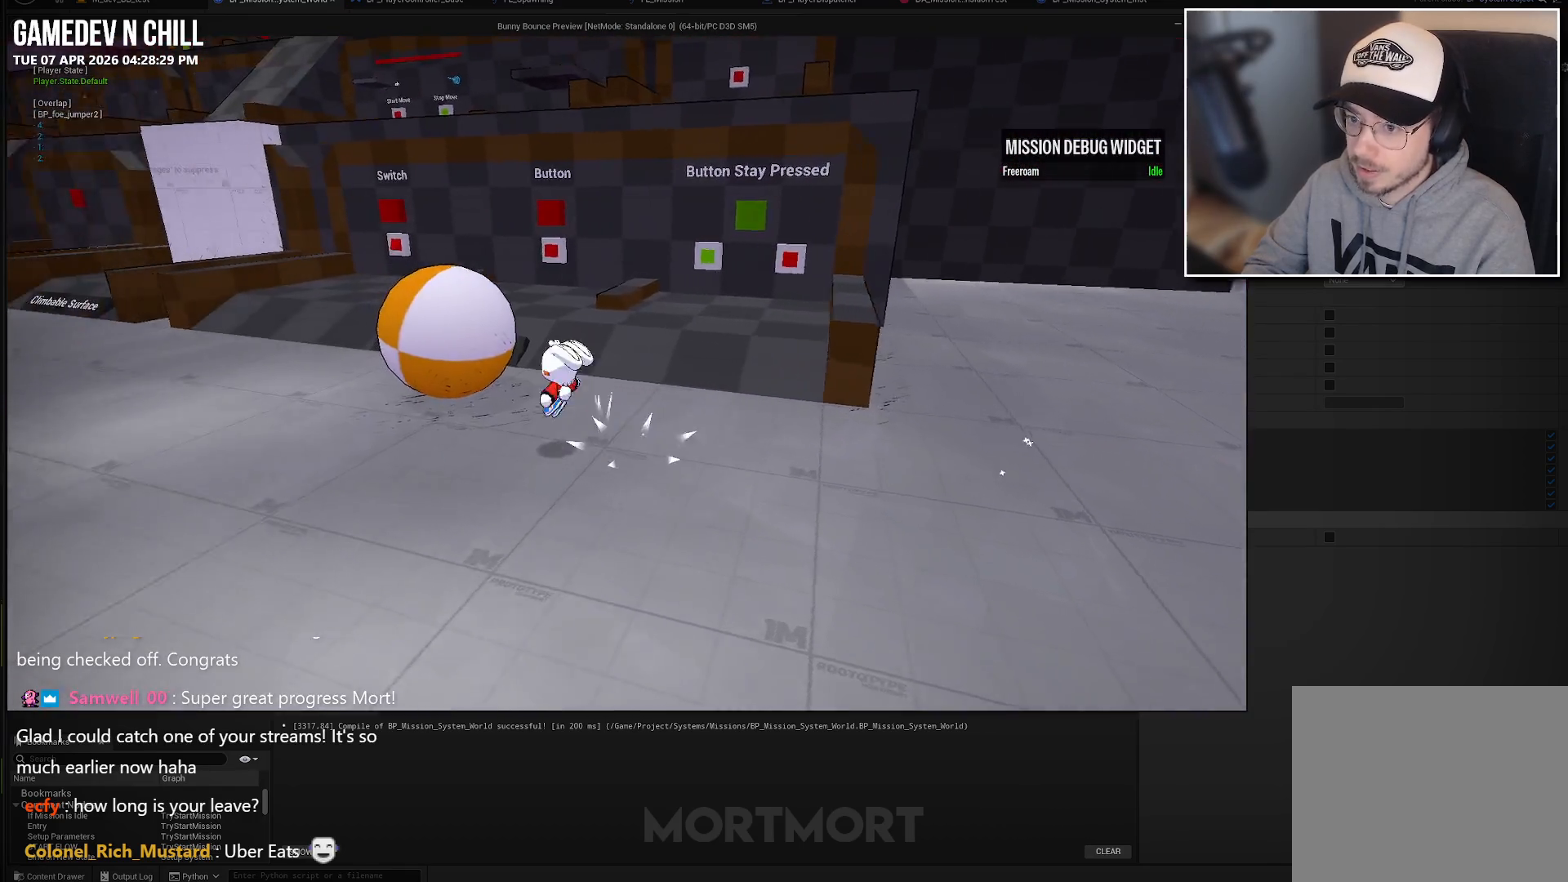
{"buttons": [], "left_stick": "left", "right_stick": "center", "events": [[83, "A", "up"], [150, "X", "up"], [500, "left_stick", "left"]]}
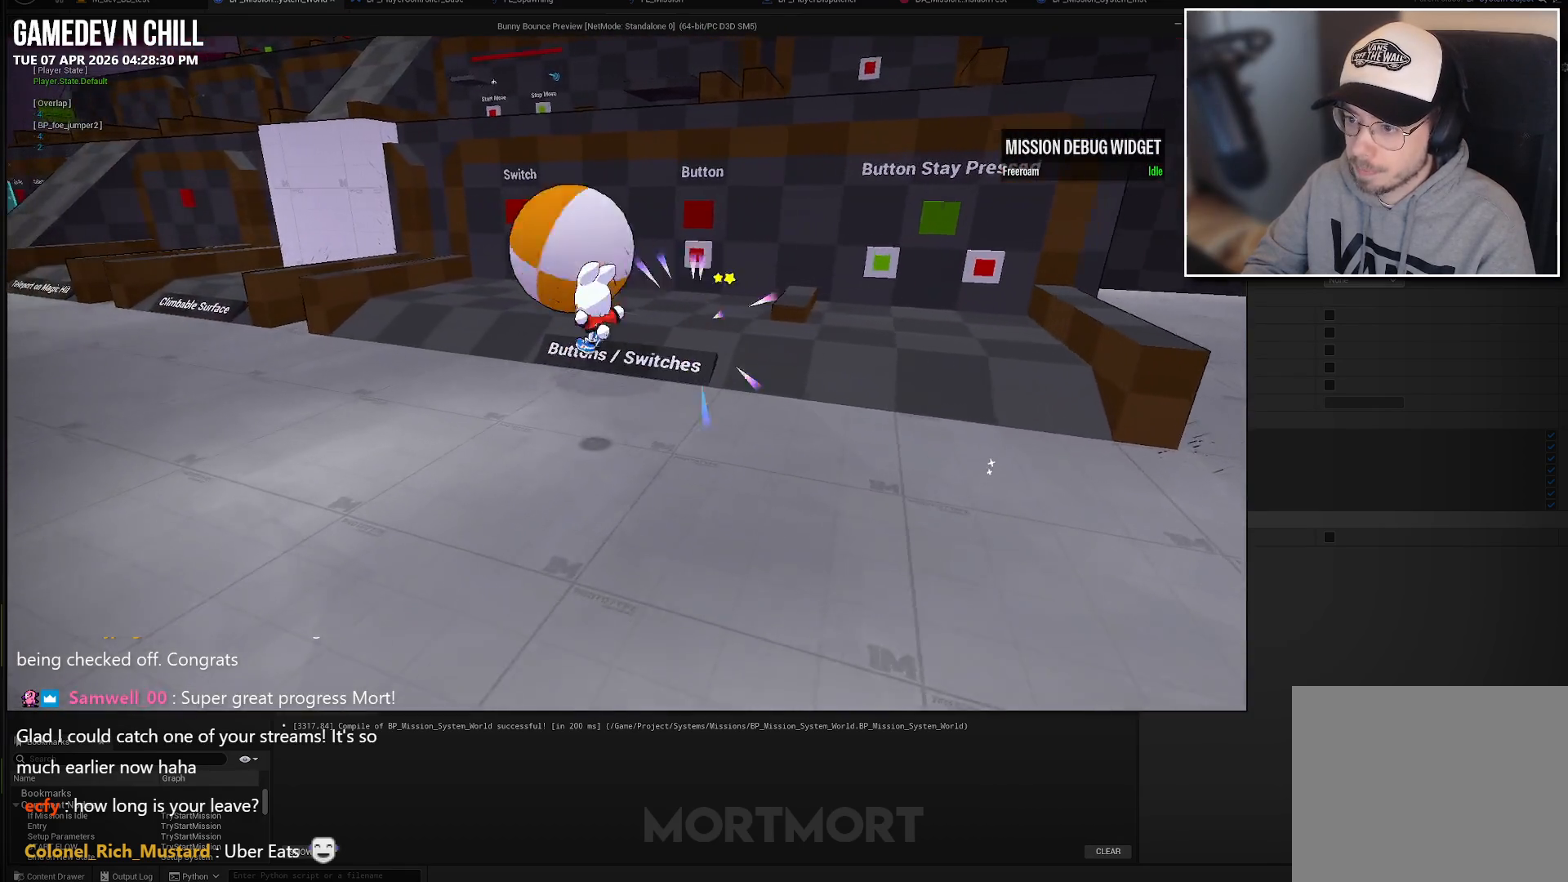
{"buttons": [], "left_stick": "up", "right_stick": "center", "events": [[233, "left_stick", "up-left"], [367, "left_stick", "up"]]}
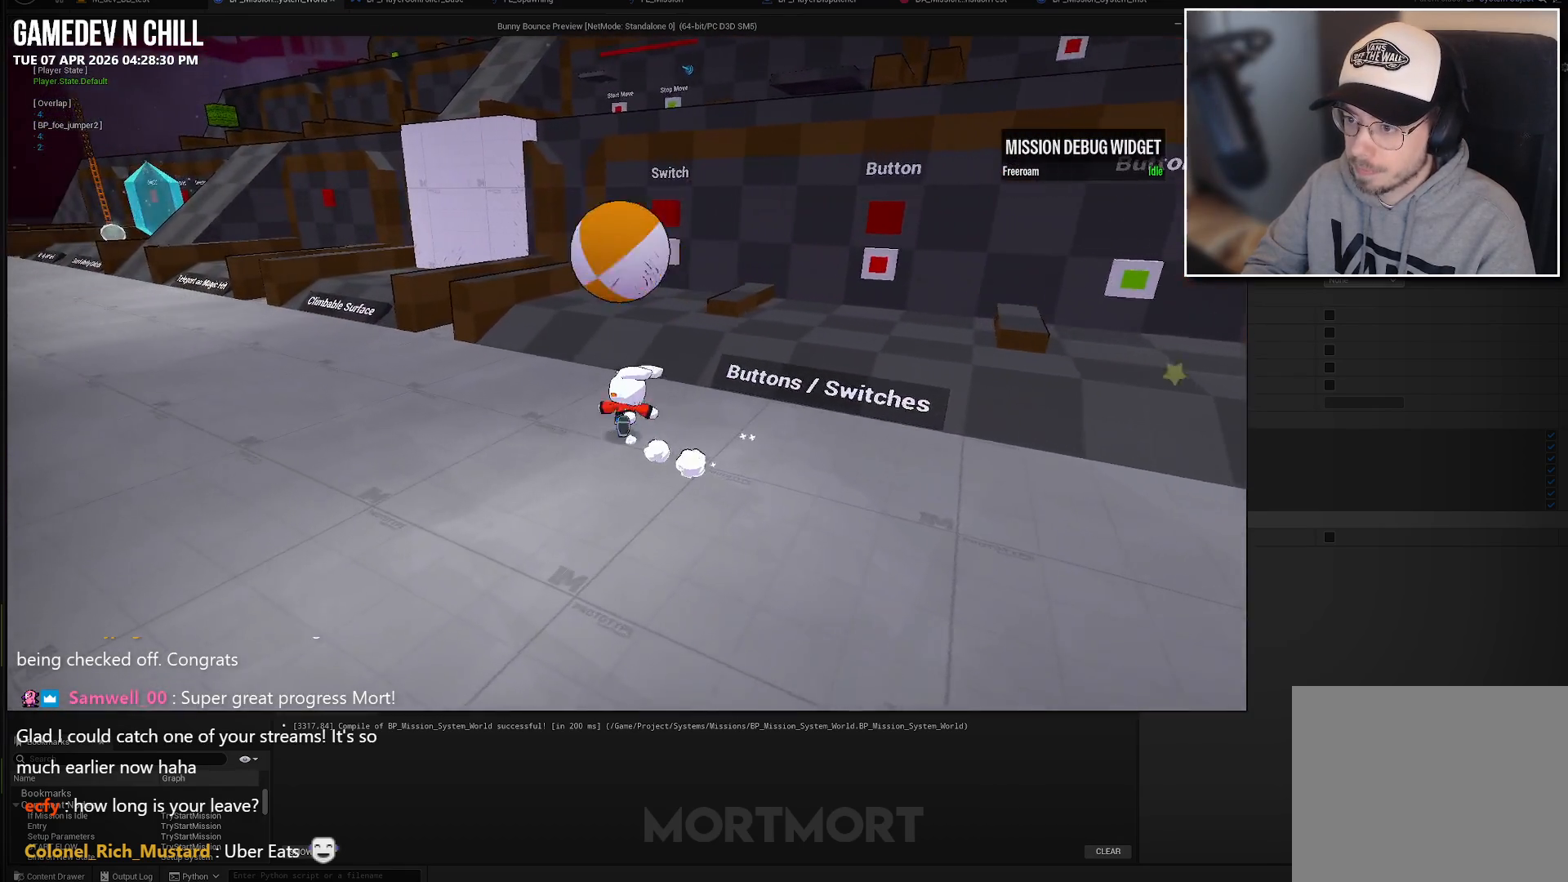
{"buttons": [], "left_stick": "up-left", "right_stick": "center", "events": [[67, "left_stick", "up-left"], [217, "right_stick", "right"], [383, "right_stick", "center"]]}
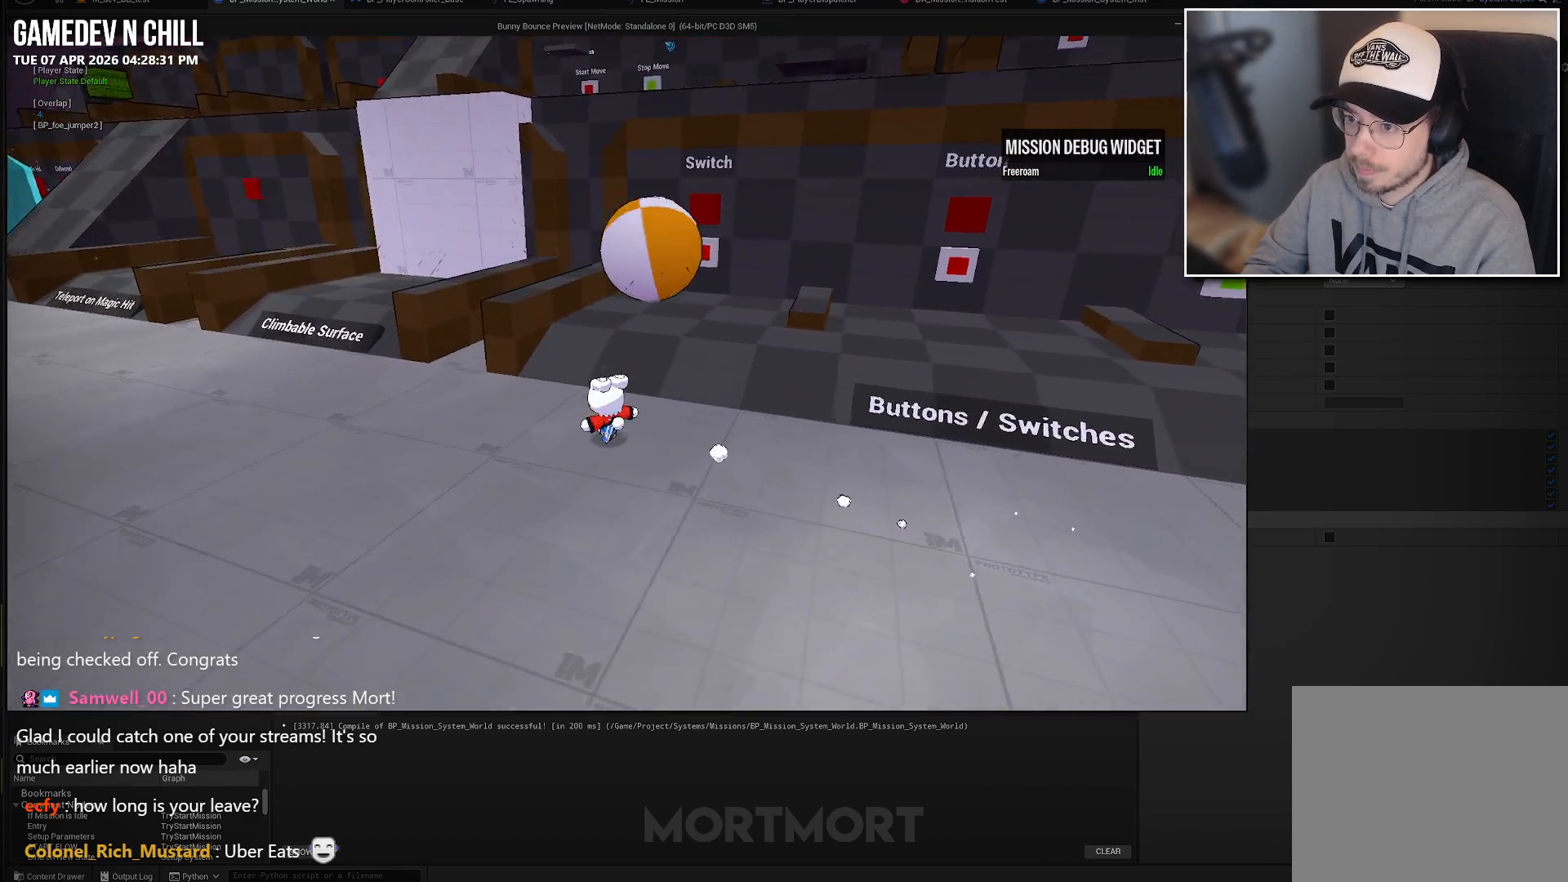
{"buttons": [], "left_stick": "up-left", "right_stick": "center", "events": [[183, "right_stick", "right"], [300, "right_stick", "center"]]}
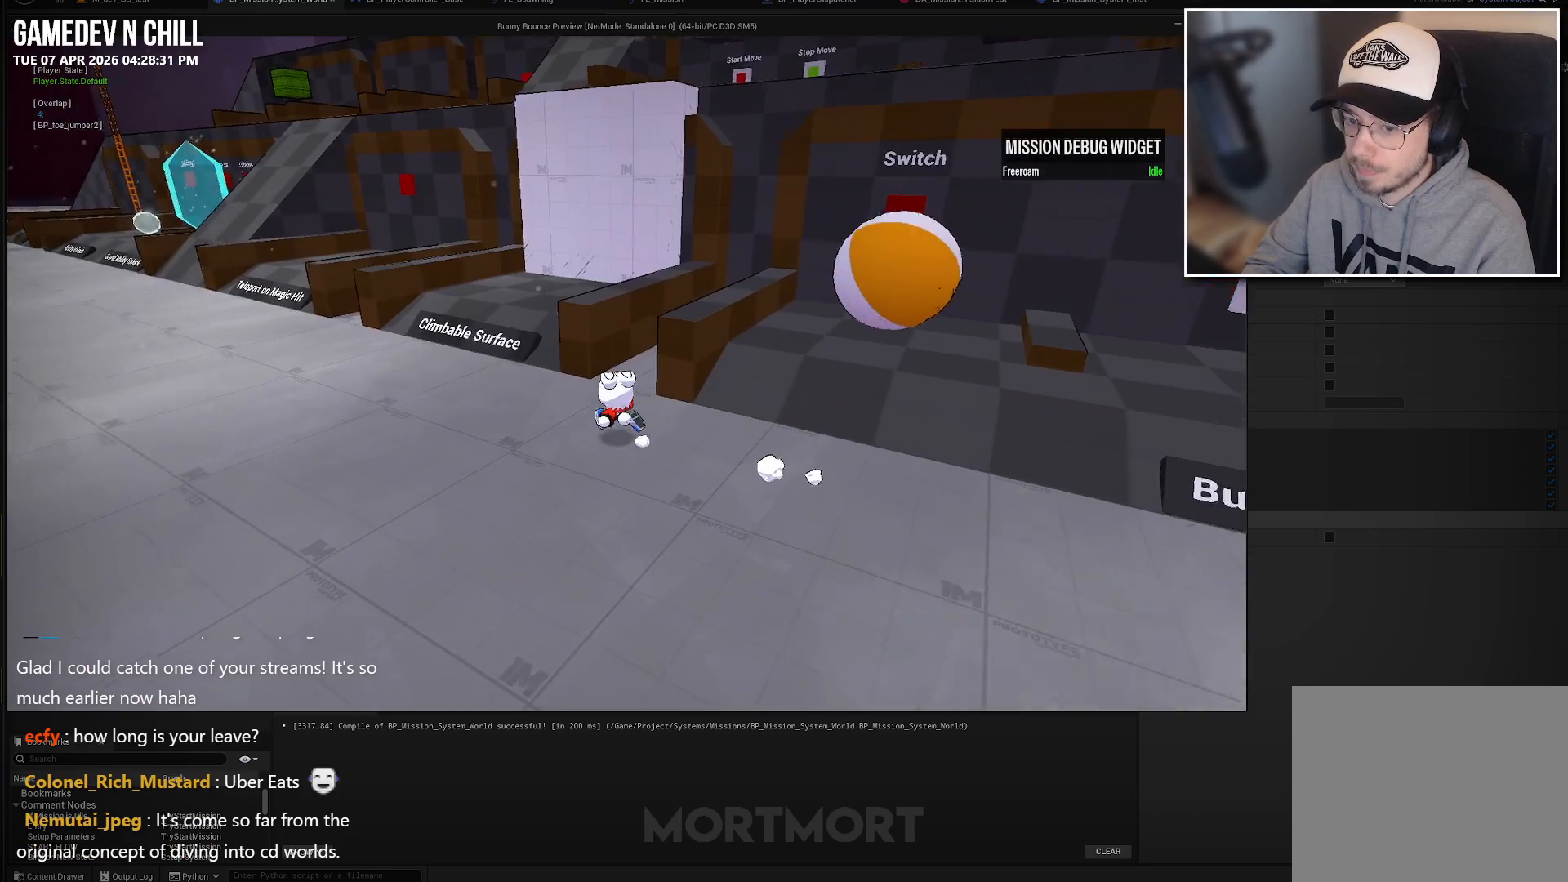
{"buttons": [], "left_stick": "up-left", "right_stick": "center", "events": [[383, "A", "down"], [483, "A", "up"]]}
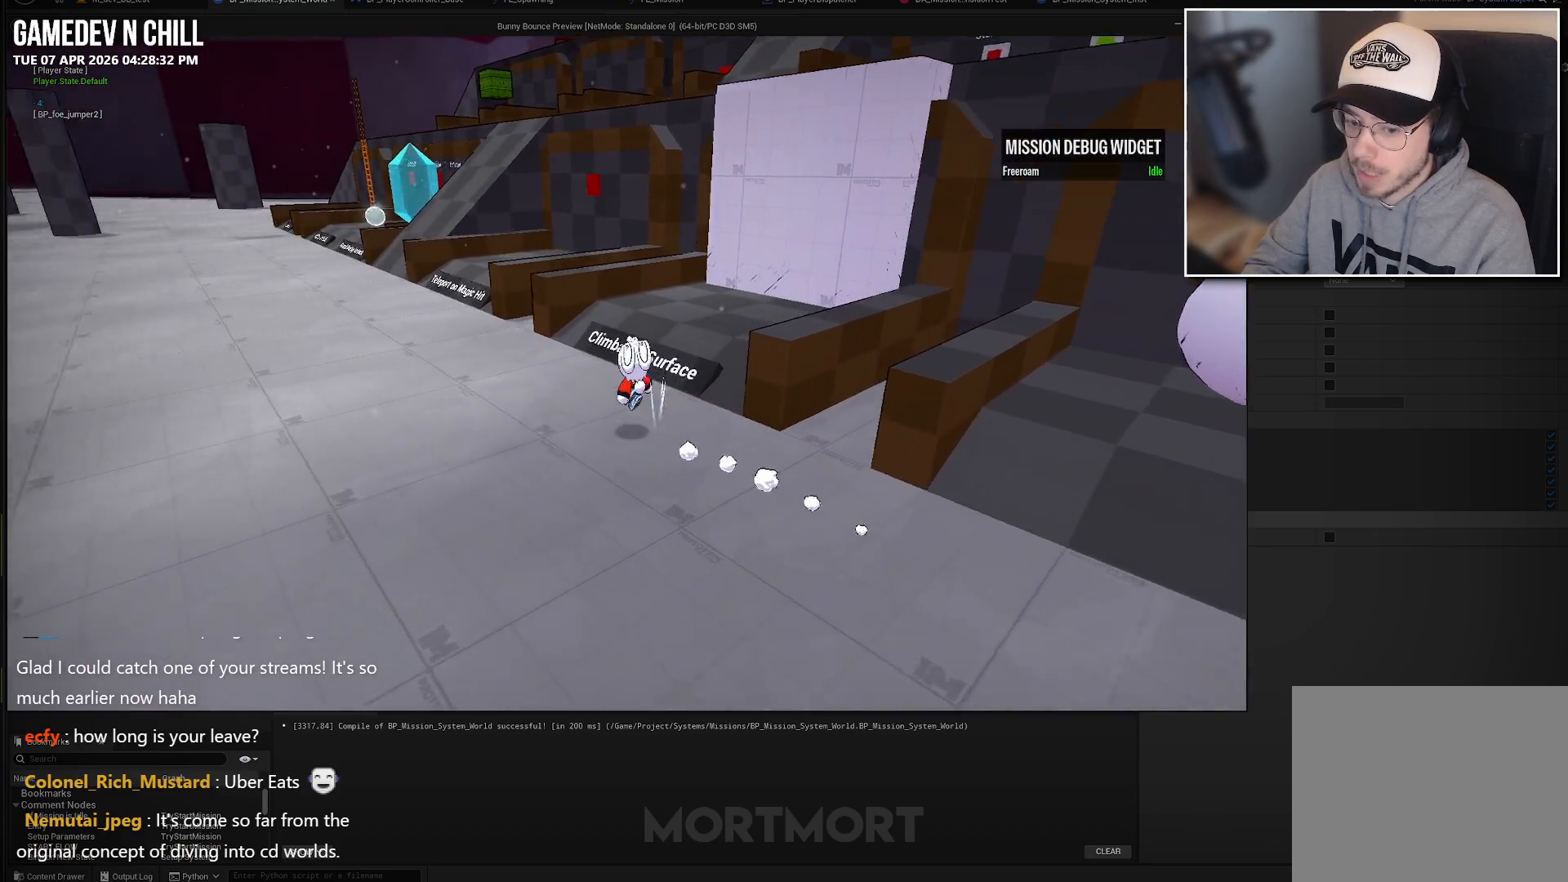
{"buttons": ["L2"], "left_stick": "up-left", "right_stick": "center", "events": [[50, "L2", "down"], [183, "L2", "up"], [267, "L2", "down"], [400, "L2", "up"], [483, "L2", "down"]]}
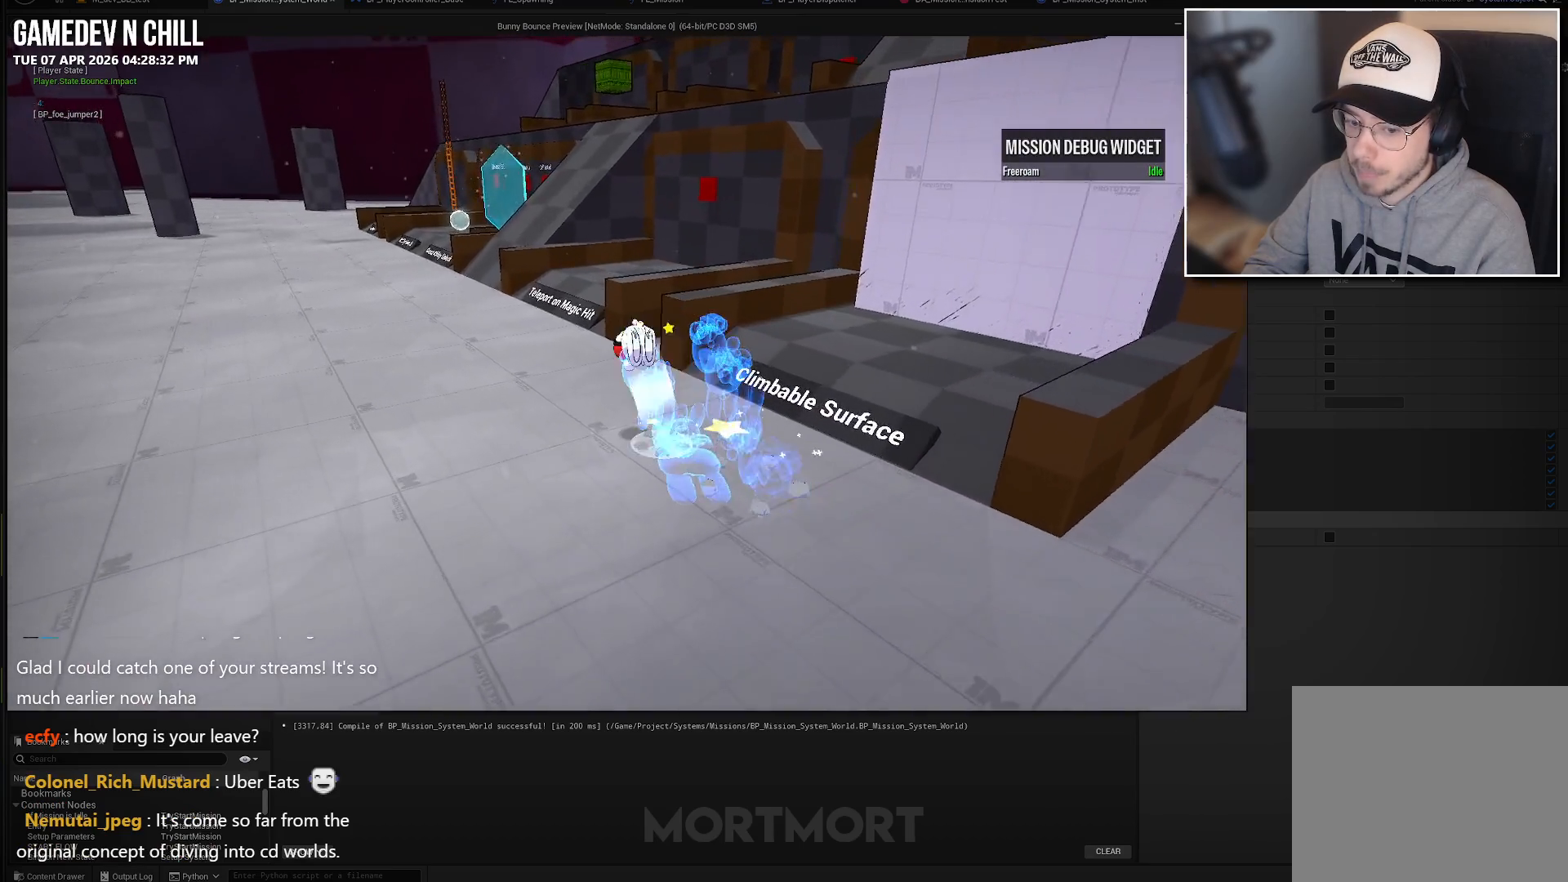
{"buttons": ["L2"], "left_stick": "up-left", "right_stick": "center", "events": [[117, "L2", "up"], [217, "L2", "down"], [350, "L2", "up"], [417, "L2", "down"]]}
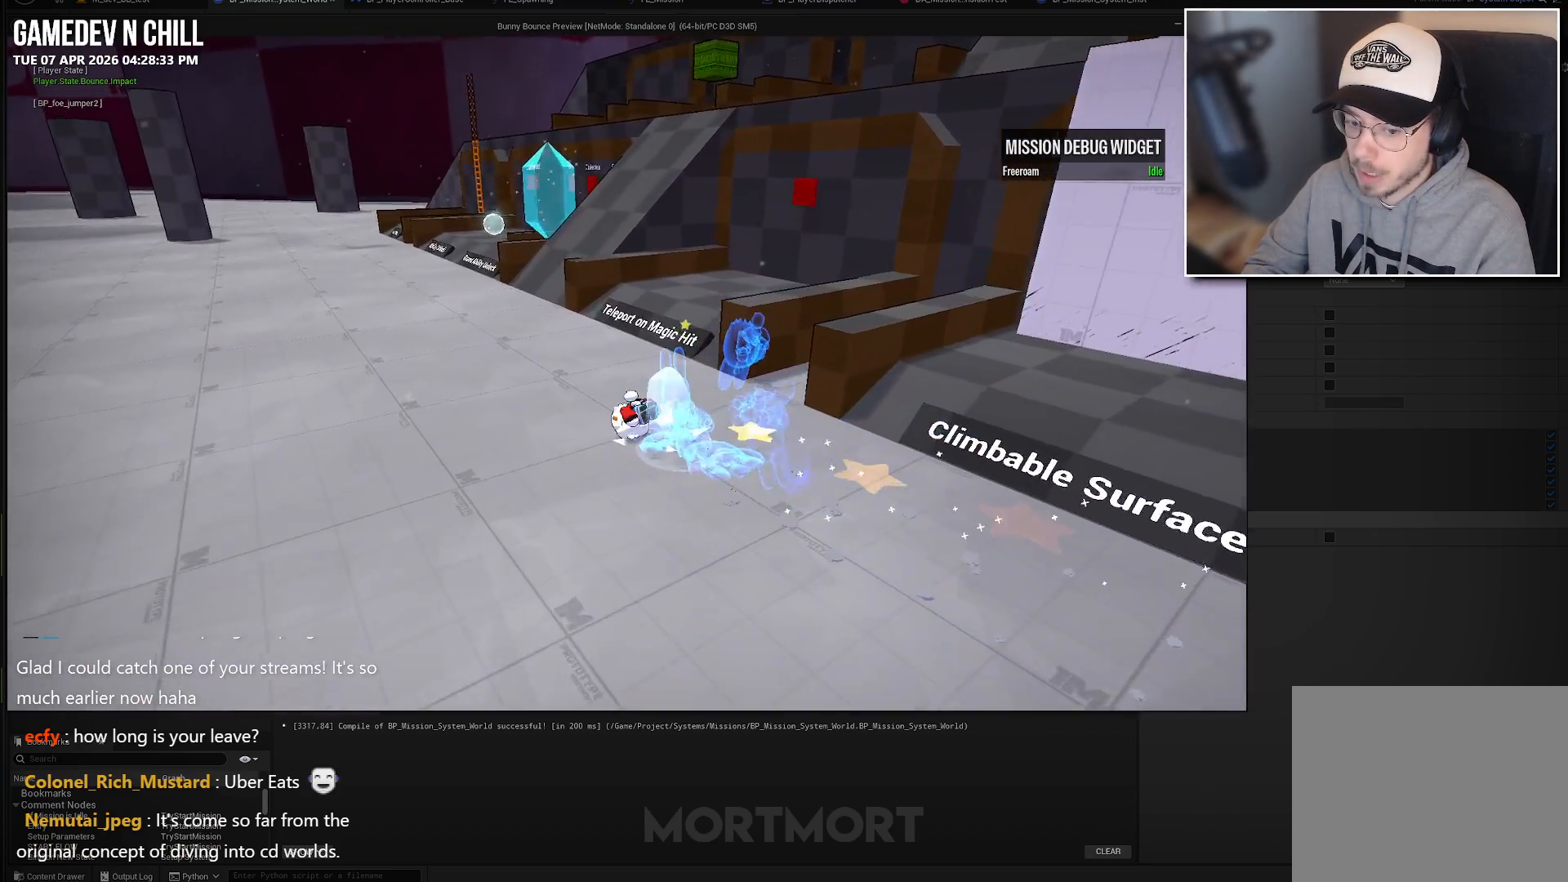
{"buttons": [], "left_stick": "up-left", "right_stick": "center", "events": [[33, "L2", "up"], [117, "L2", "down"], [250, "L2", "up"], [250, "right_stick", "up-right"], [417, "right_stick", "center"]]}
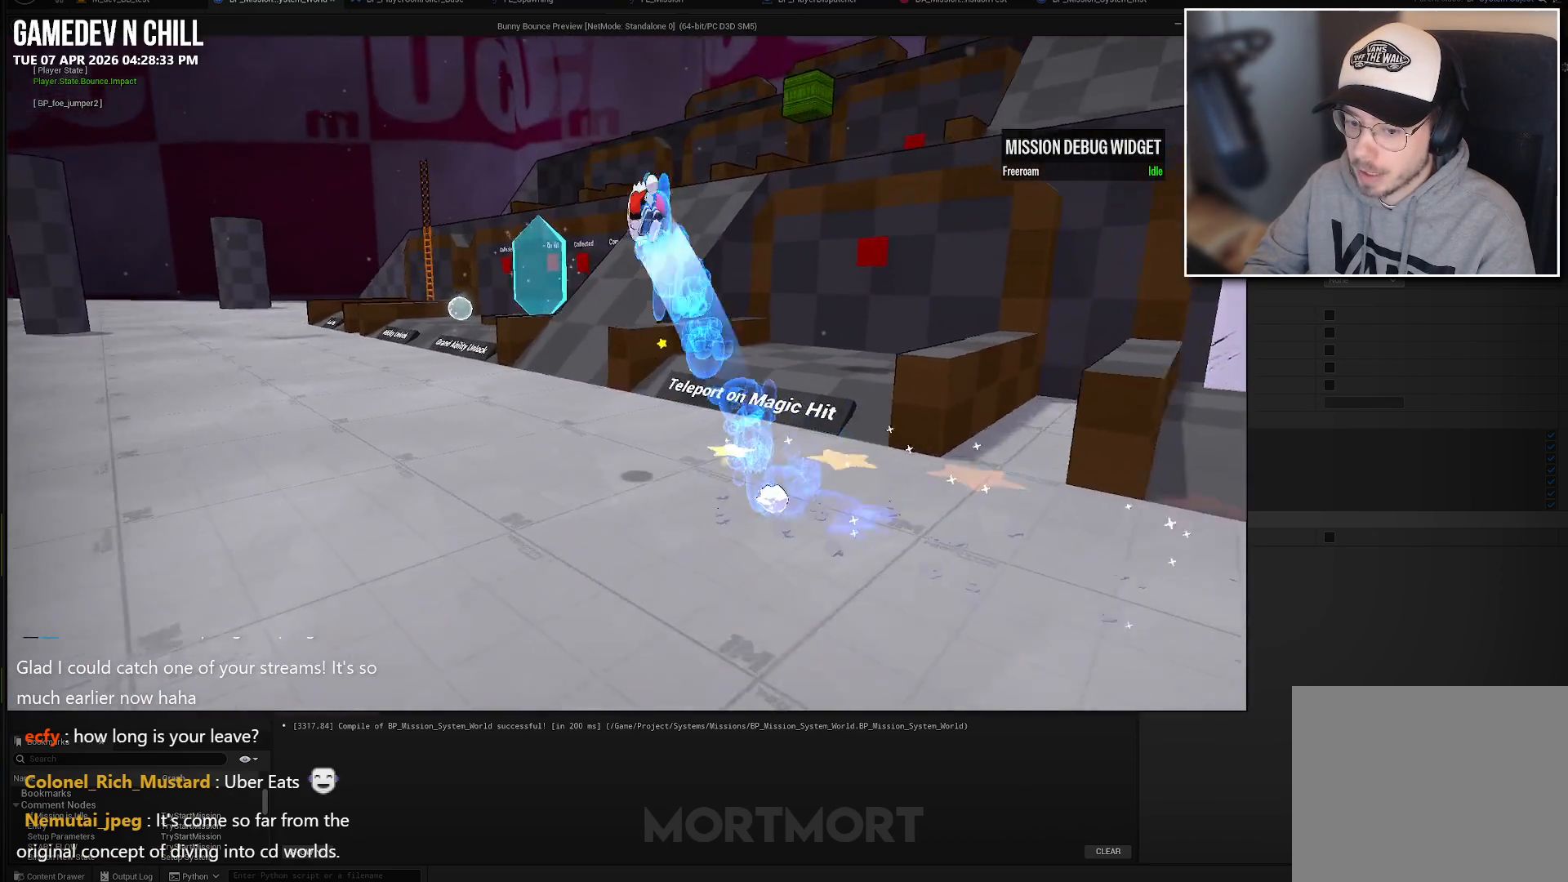
{"buttons": [], "left_stick": "up-right", "right_stick": "center", "events": [[500, "left_stick", "up-right"]]}
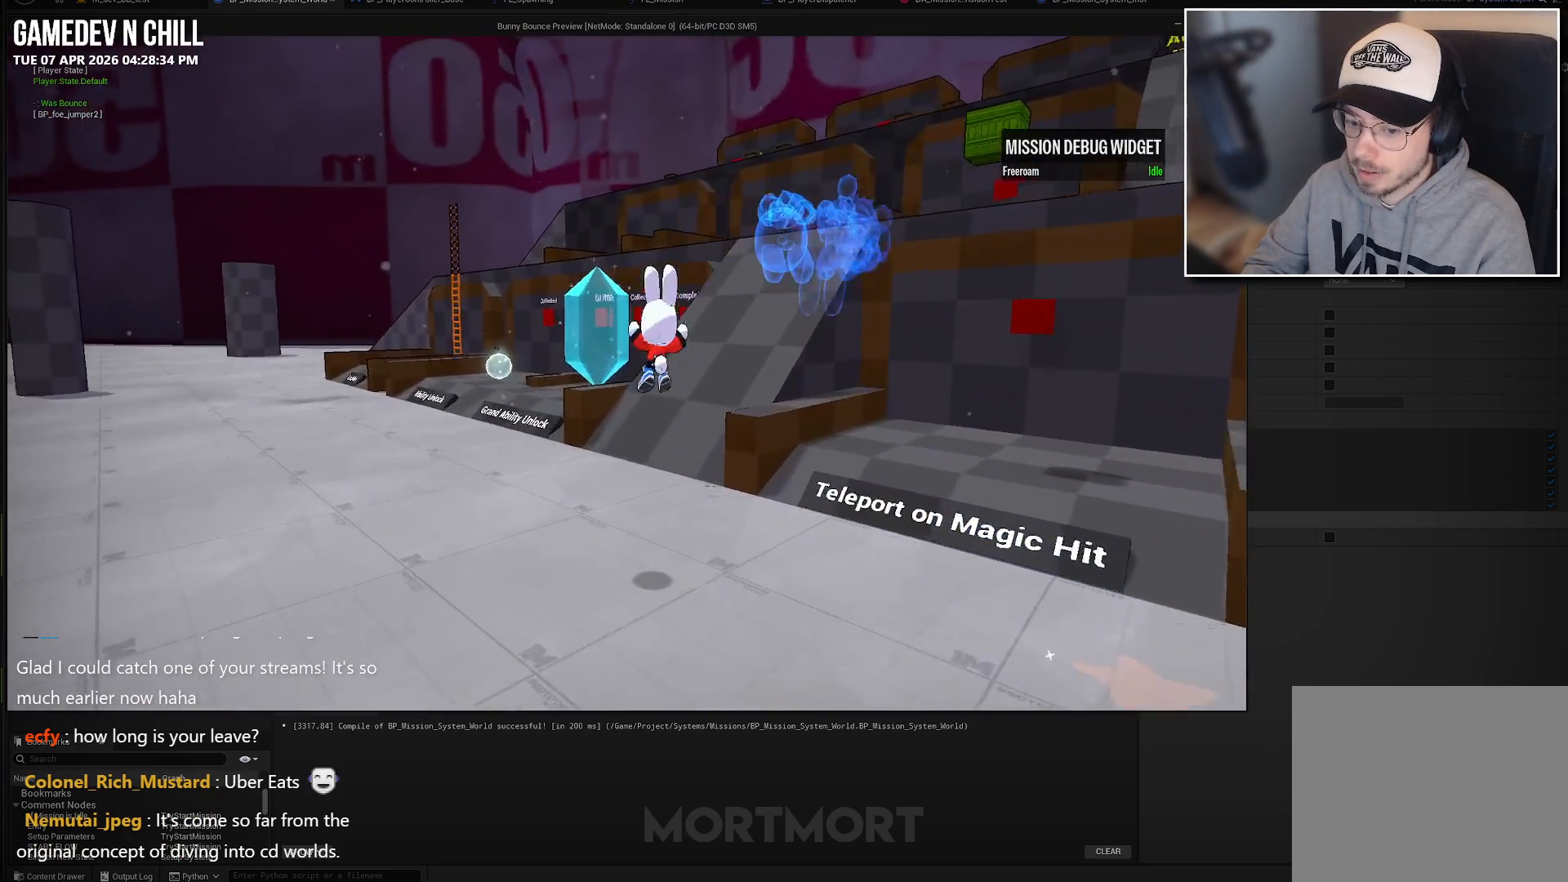
{"buttons": [], "left_stick": "up-right", "right_stick": "up-right", "events": [[33, "A", "down"], [167, "A", "up"], [383, "right_stick", "up-right"]]}
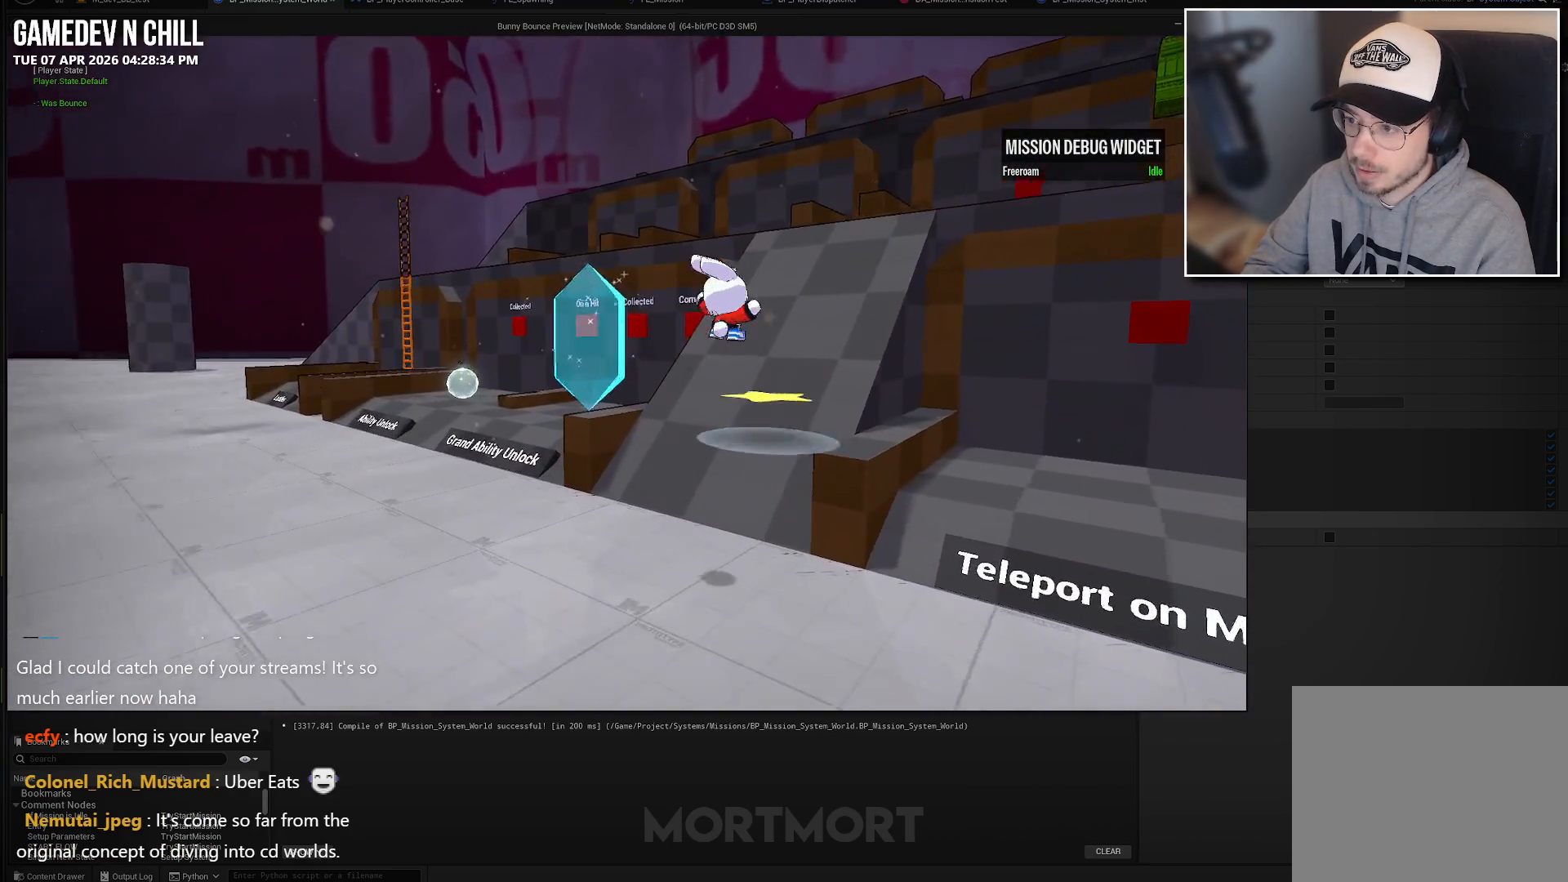
{"buttons": [], "left_stick": "up", "right_stick": "center", "events": [[67, "right_stick", "center"], [117, "left_stick", "up"]]}
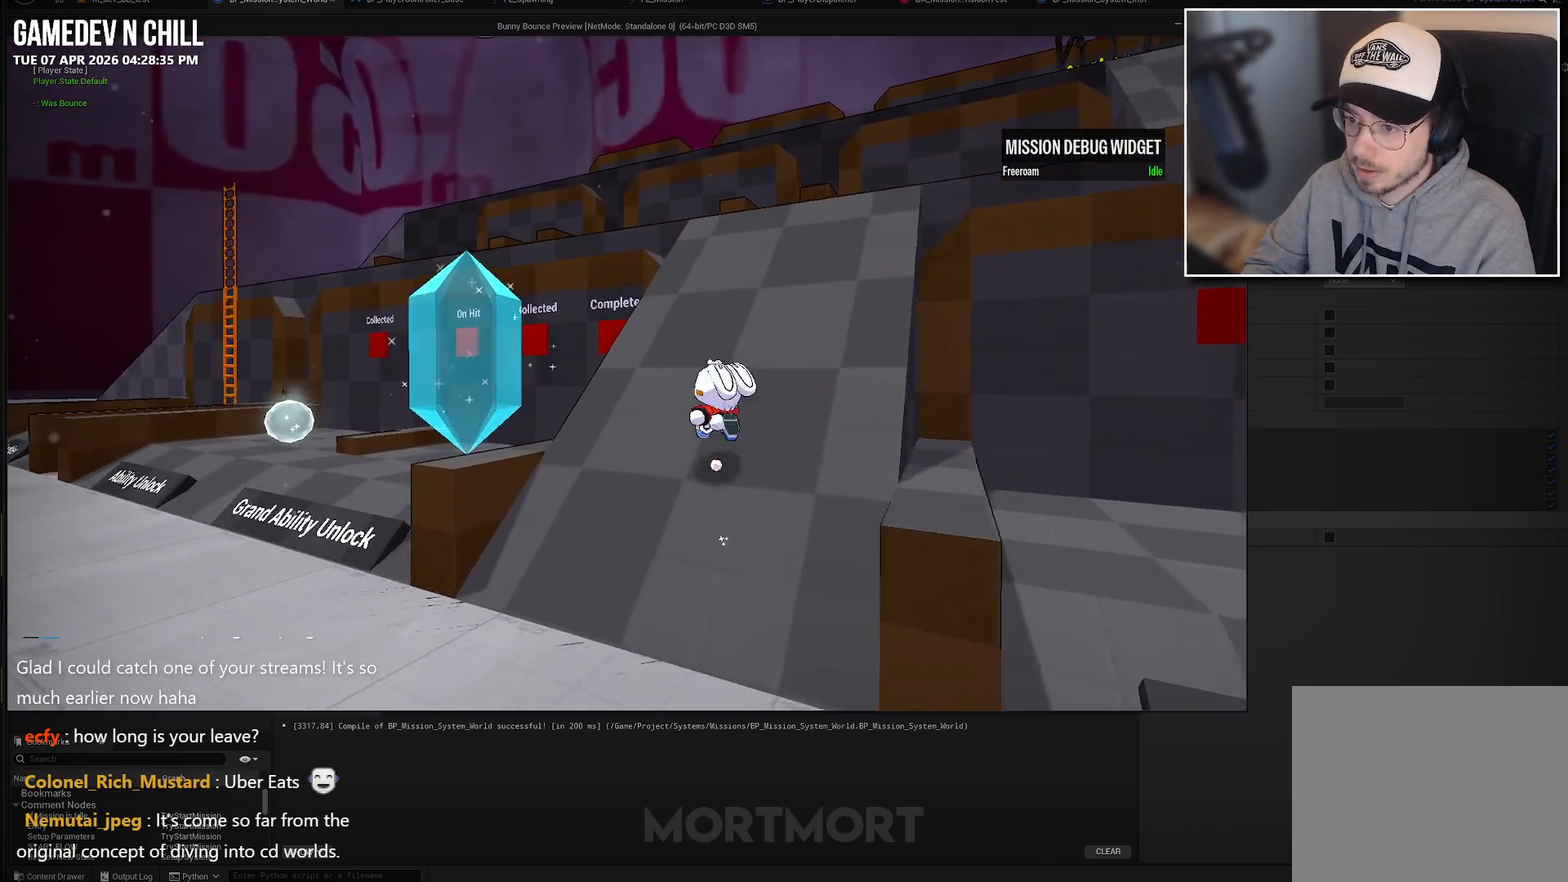
{"buttons": [], "left_stick": "up-left", "right_stick": "center", "events": [[17, "left_stick", "up-left"], [283, "A", "down"], [333, "A", "up"]]}
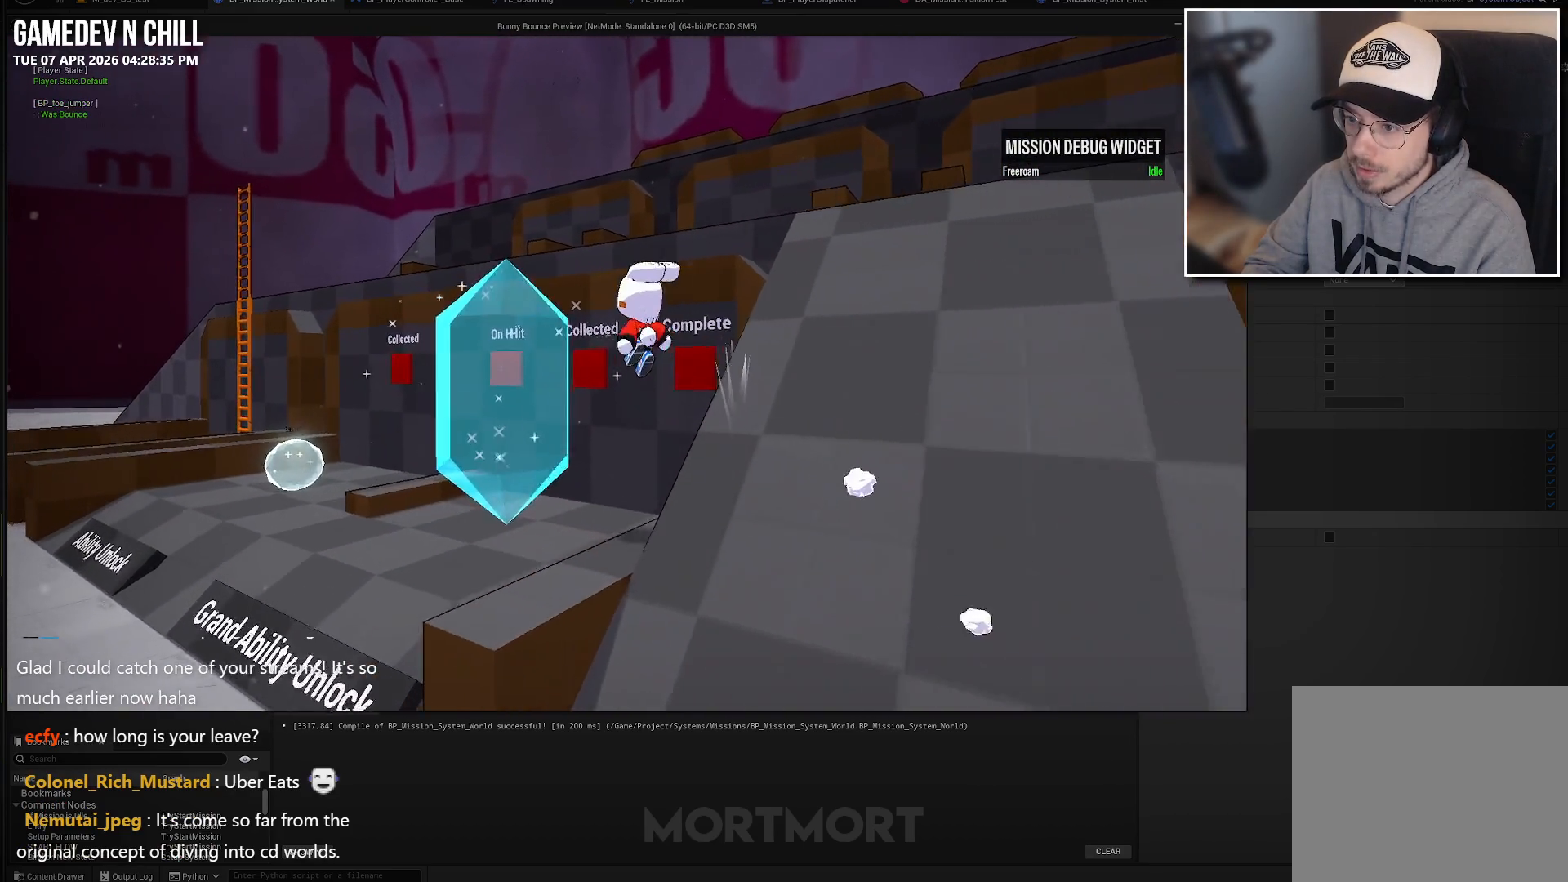
{"buttons": [], "left_stick": "left", "right_stick": "right", "events": [[150, "X", "down"], [267, "X", "up"], [367, "left_stick", "left"], [500, "right_stick", "right"]]}
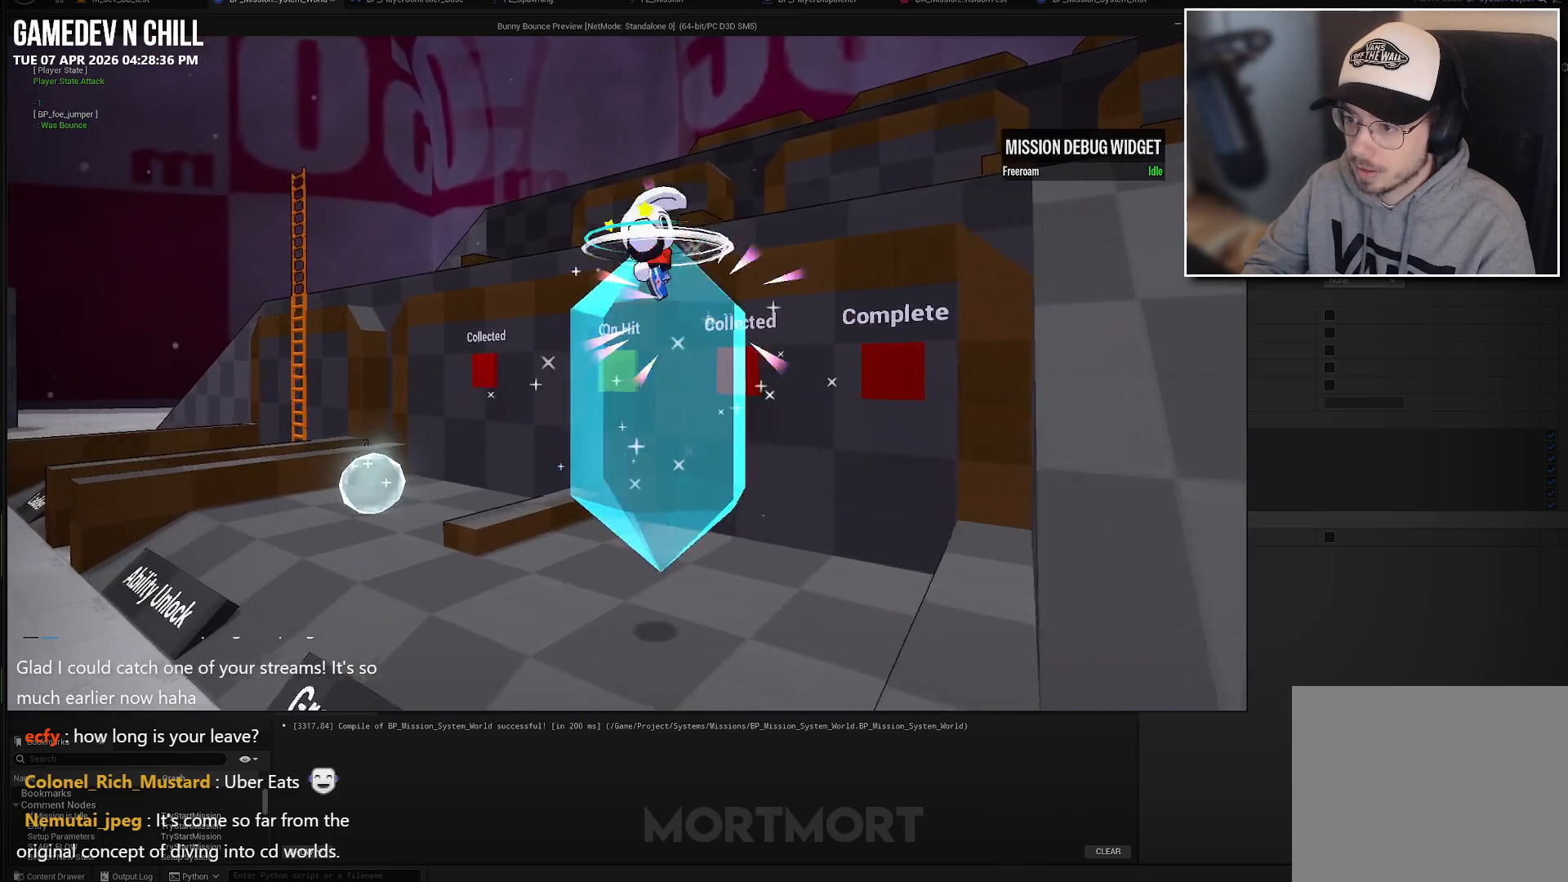
{"buttons": [], "left_stick": "up-right", "right_stick": "center", "events": [[100, "left_stick", "down-left"], [200, "left_stick", "center"], [233, "right_stick", "center"], [250, "left_stick", "up-right"]]}
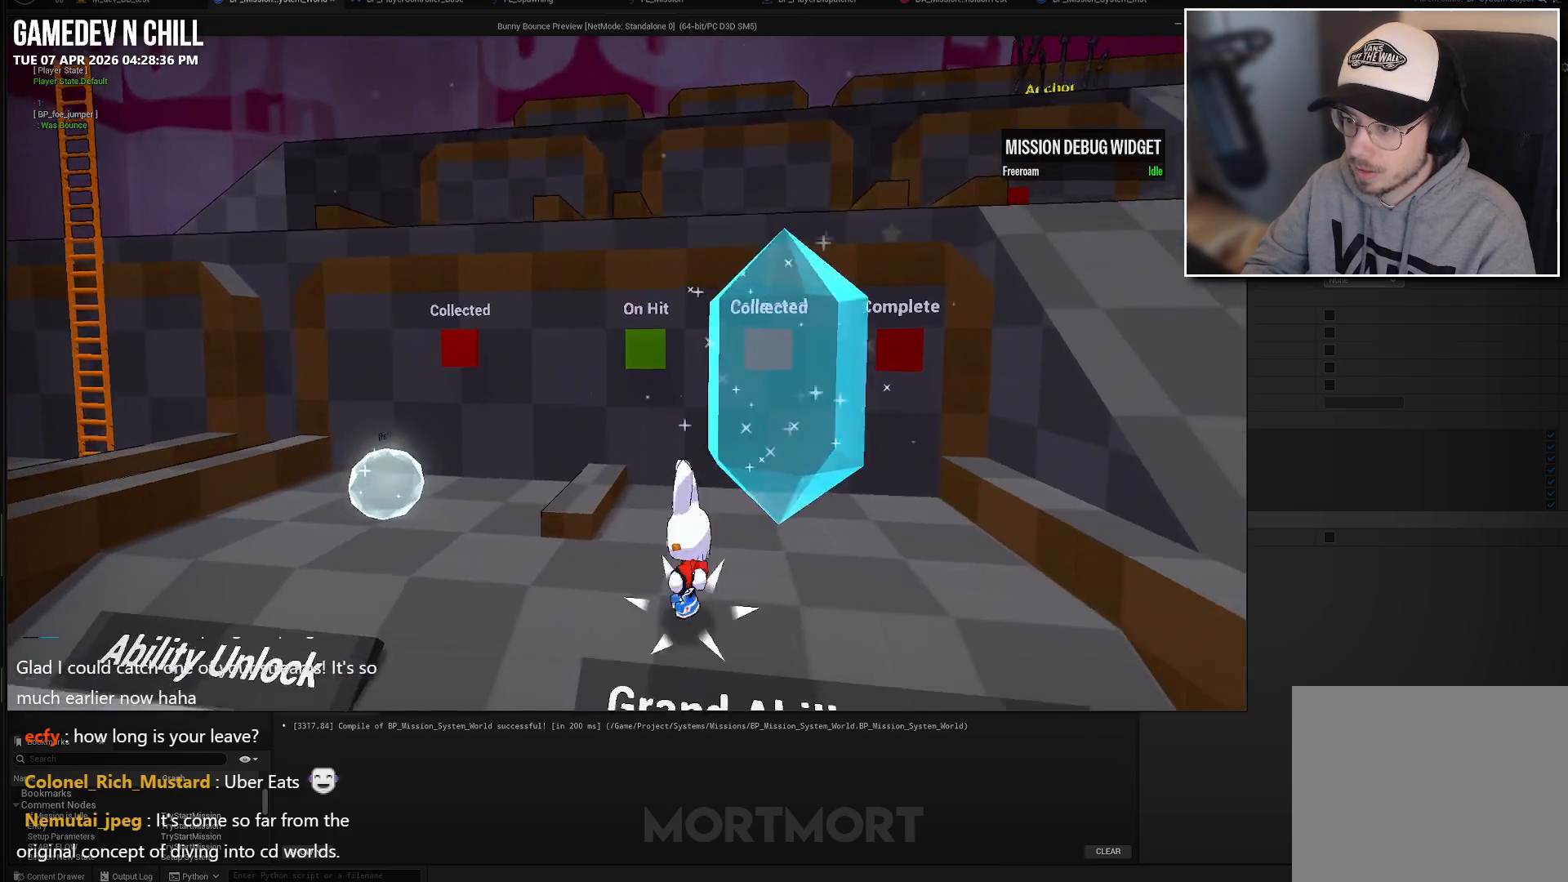
{"buttons": ["X"], "left_stick": "right", "right_stick": "center", "events": [[33, "X", "down"], [133, "X", "up"], [250, "X", "down"], [333, "X", "up"], [433, "left_stick", "right"], [450, "X", "down"]]}
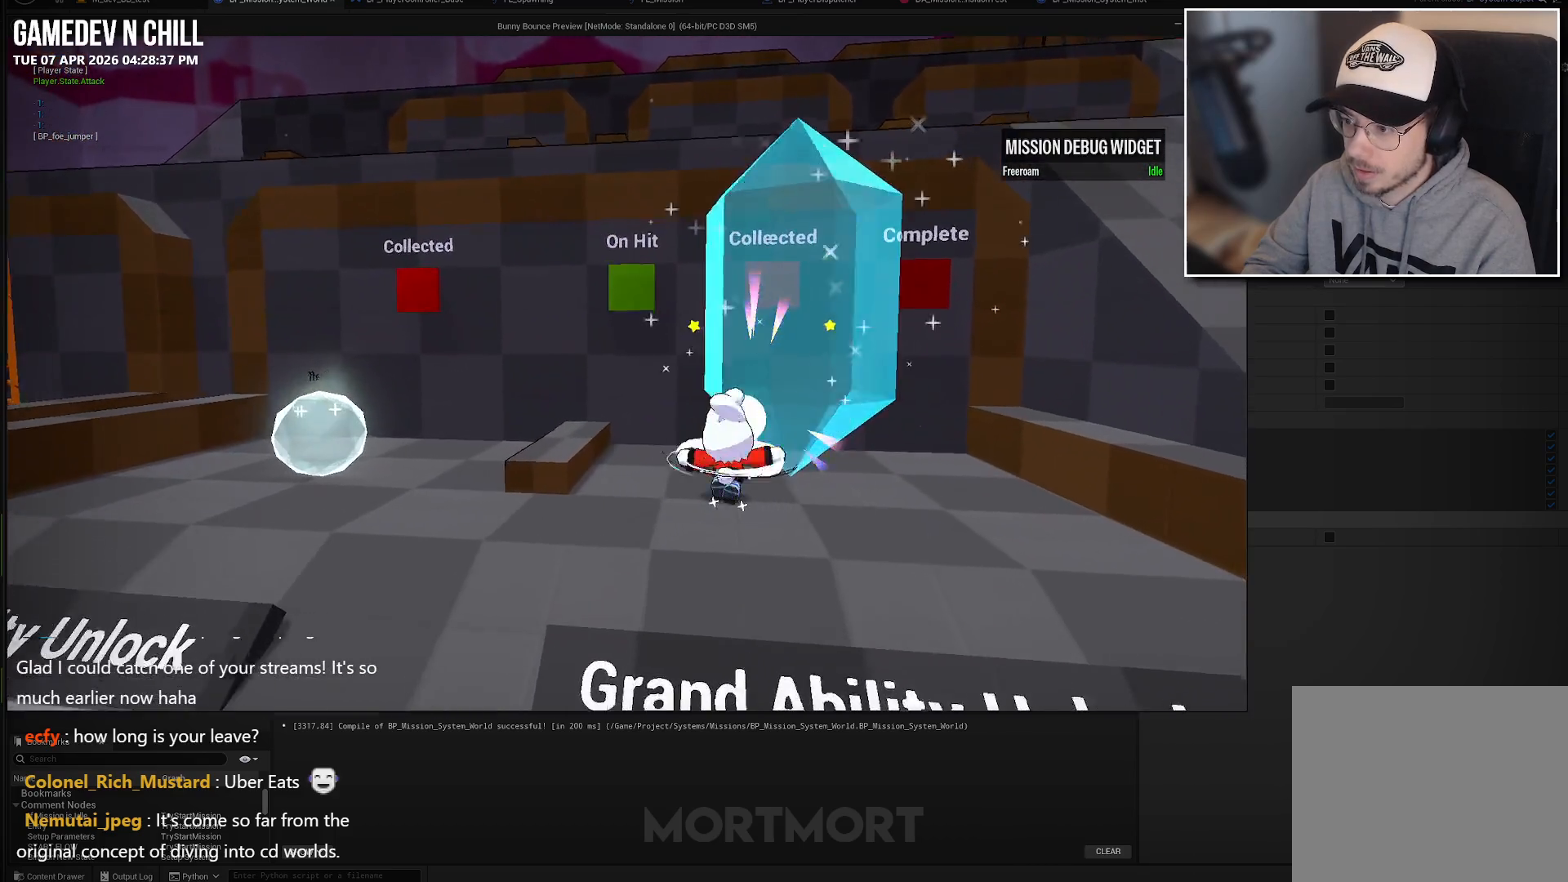
{"buttons": ["X"], "left_stick": "up-right", "right_stick": "center", "events": [[17, "X", "up"], [117, "X", "down"], [200, "X", "up"], [200, "left_stick", "up"], [300, "X", "down"], [317, "left_stick", "up-right"], [383, "X", "up"], [467, "X", "down"]]}
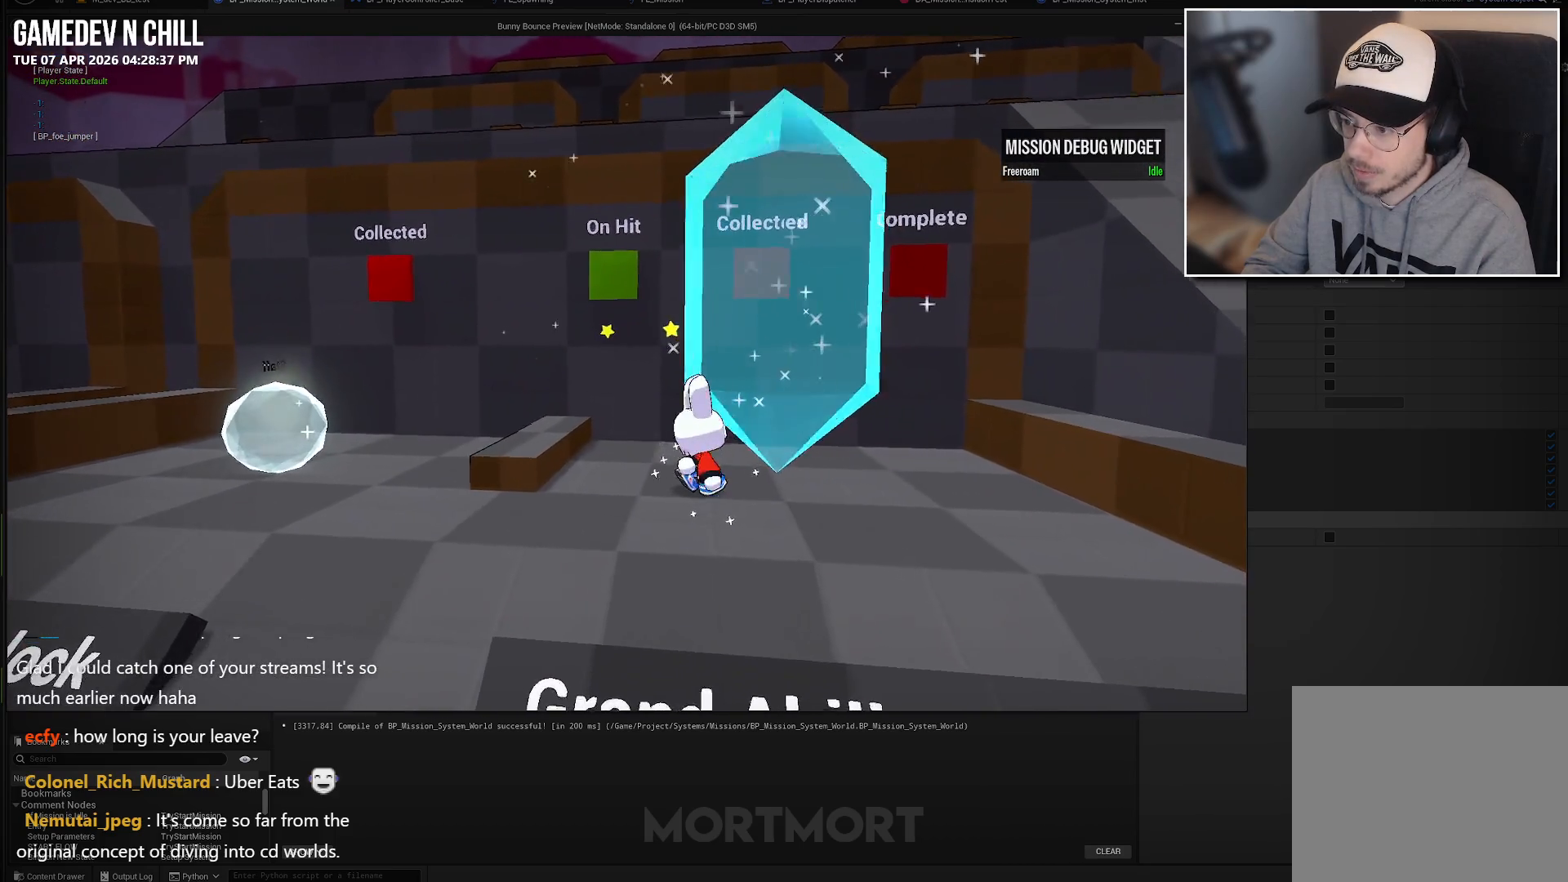
{"buttons": [], "left_stick": "down", "right_stick": "center", "events": [[67, "X", "up"], [150, "X", "down"], [250, "X", "up"], [267, "left_stick", "right"], [350, "X", "down"], [367, "left_stick", "down-right"], [450, "X", "up"], [483, "left_stick", "down"]]}
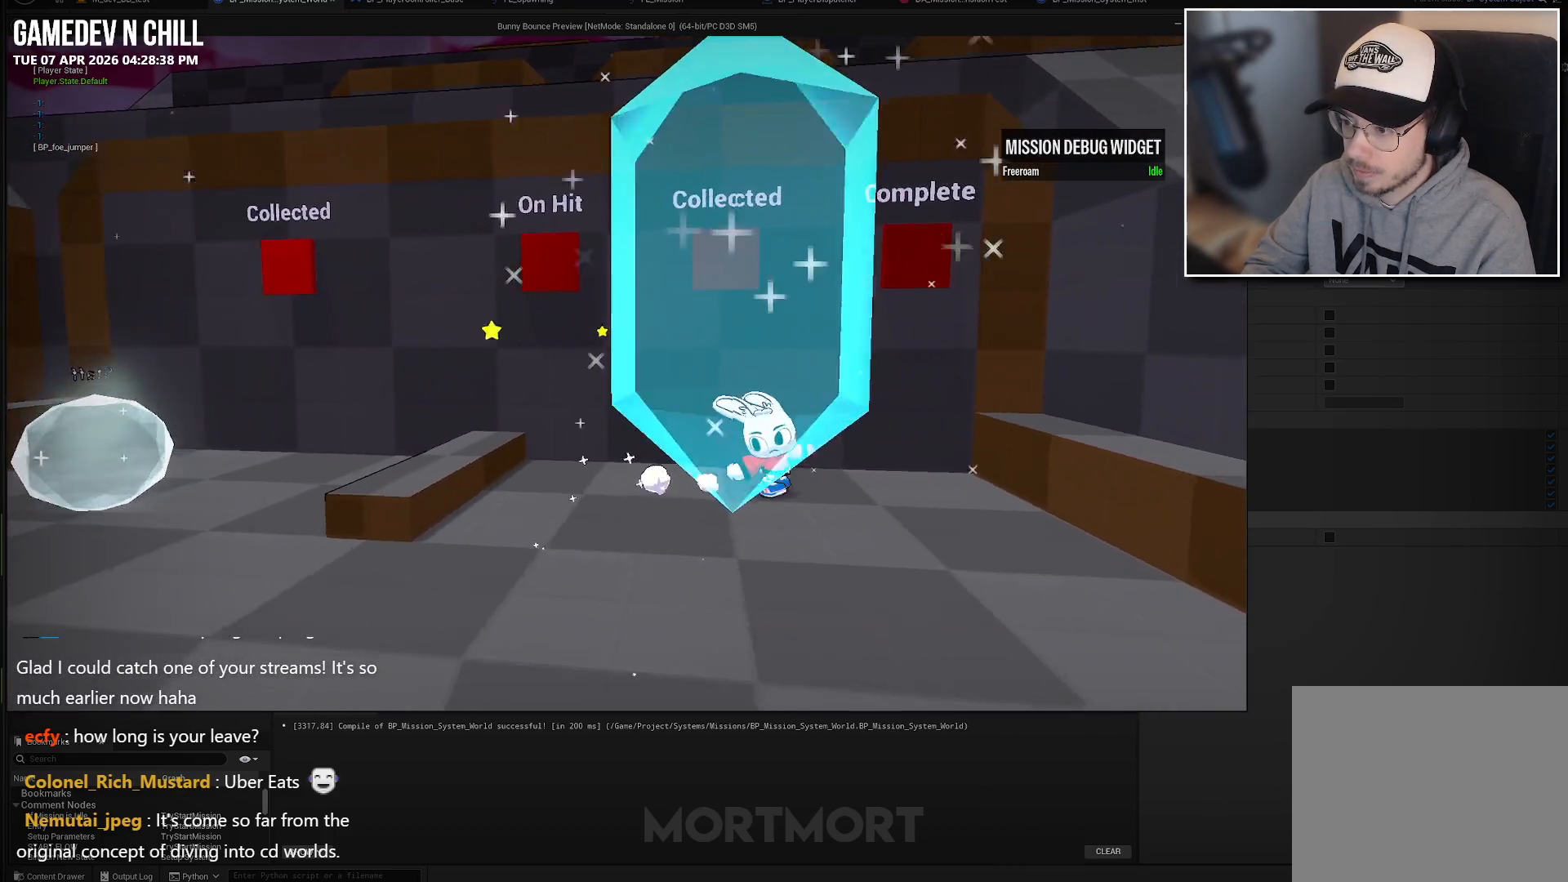
{"buttons": ["X"], "left_stick": "up-left", "right_stick": "center", "events": [[33, "X", "down"], [117, "X", "up"], [150, "left_stick", "down-left"], [233, "X", "down"], [267, "left_stick", "left"], [350, "X", "up"], [433, "X", "down"], [433, "left_stick", "up-left"]]}
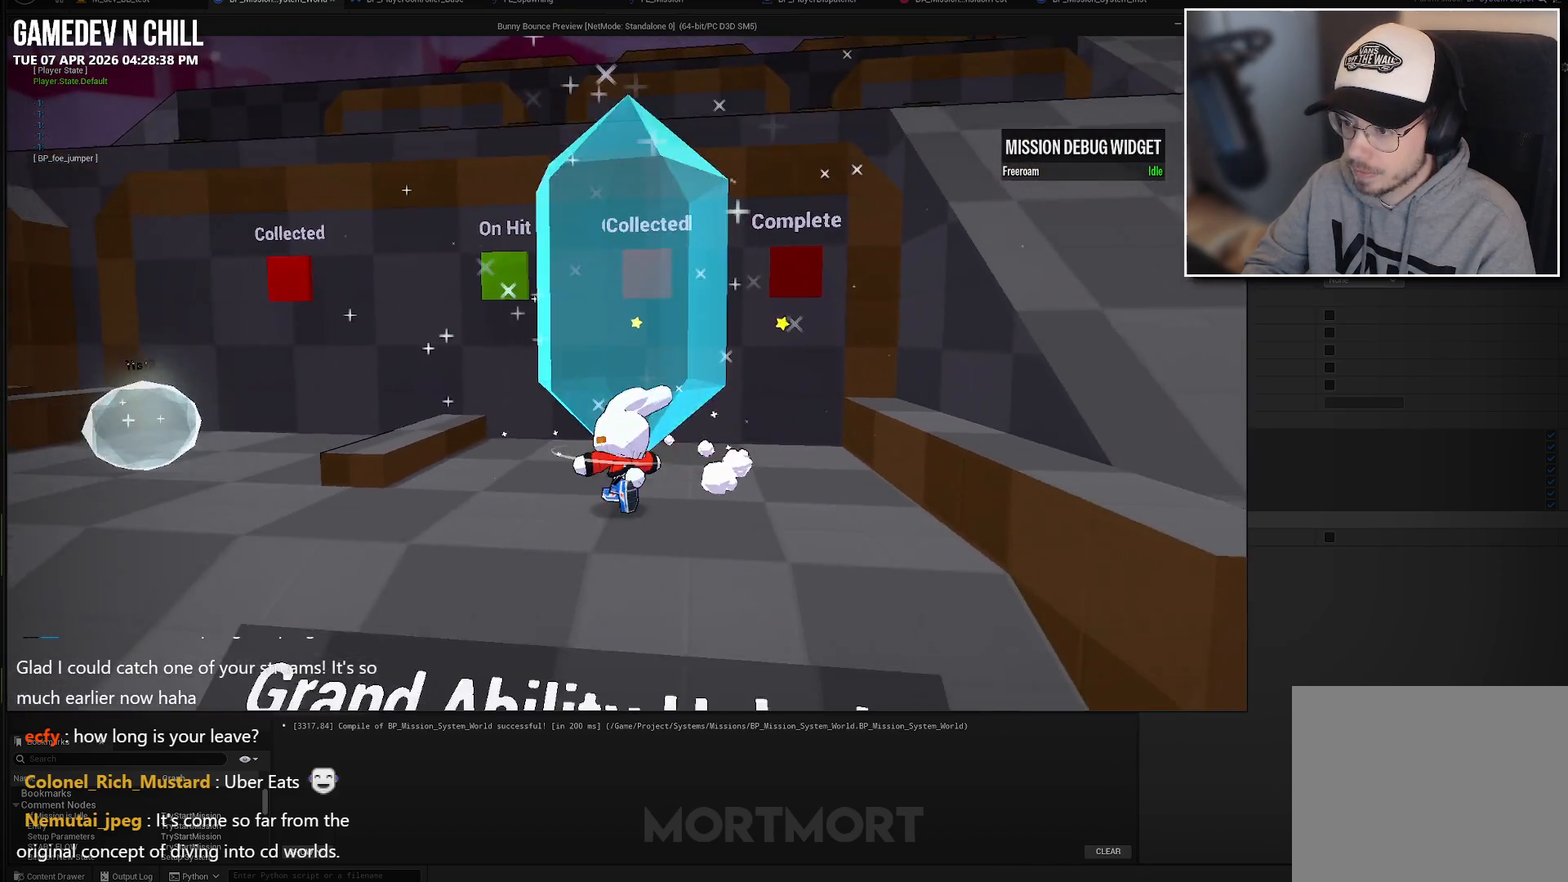
{"buttons": ["X"], "left_stick": "right", "right_stick": "center", "events": [[17, "X", "up"], [50, "left_stick", "up"], [117, "X", "down"], [217, "X", "up"], [250, "left_stick", "up-right"], [300, "X", "down"], [367, "left_stick", "right"], [400, "X", "up"], [500, "X", "down"]]}
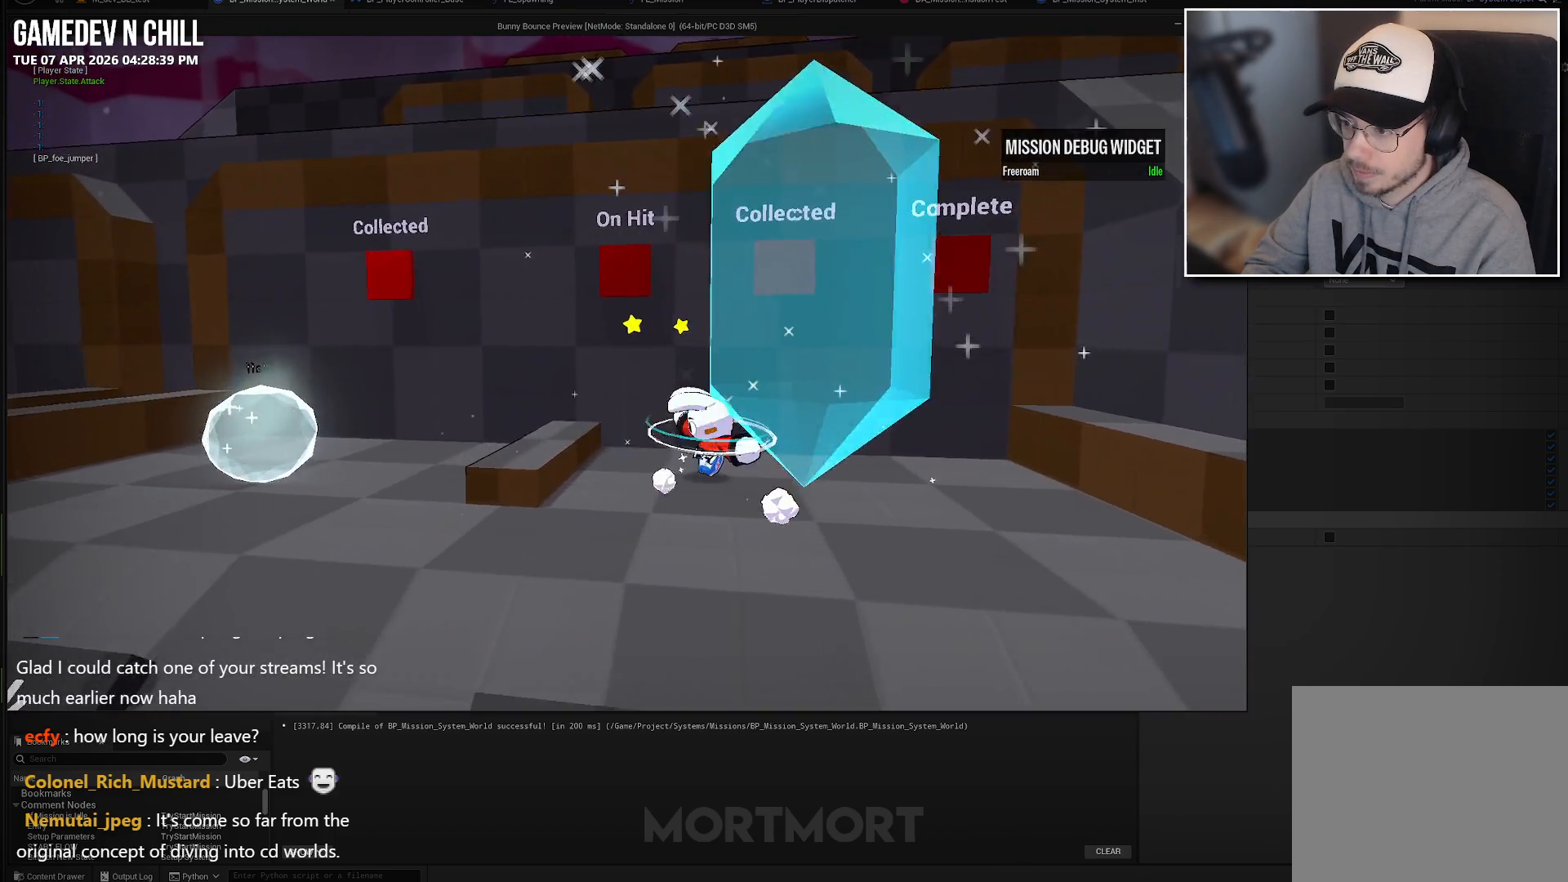
{"buttons": ["X"], "left_stick": "down-left", "right_stick": "center", "events": [[17, "left_stick", "down-right"], [83, "X", "up"], [183, "left_stick", "down"], [217, "X", "down"], [317, "X", "up"], [333, "left_stick", "down-left"], [417, "X", "down"]]}
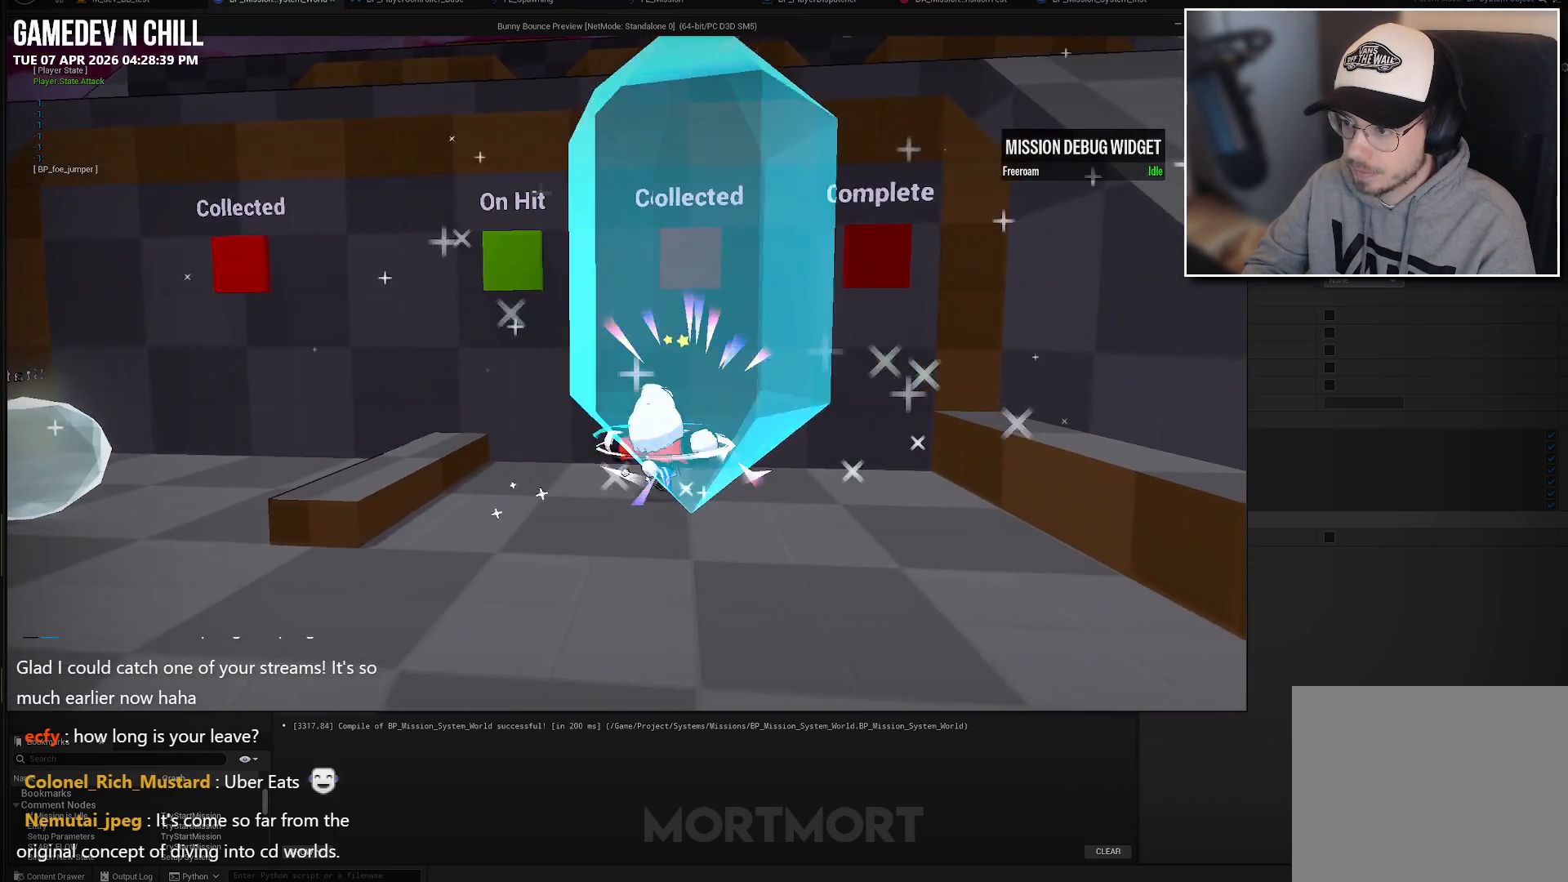
{"buttons": [], "left_stick": "right", "right_stick": "center", "events": [[17, "X", "up"], [117, "X", "down"], [233, "X", "up"], [283, "left_stick", "down-right"], [333, "X", "down"], [417, "left_stick", "right"], [450, "X", "up"]]}
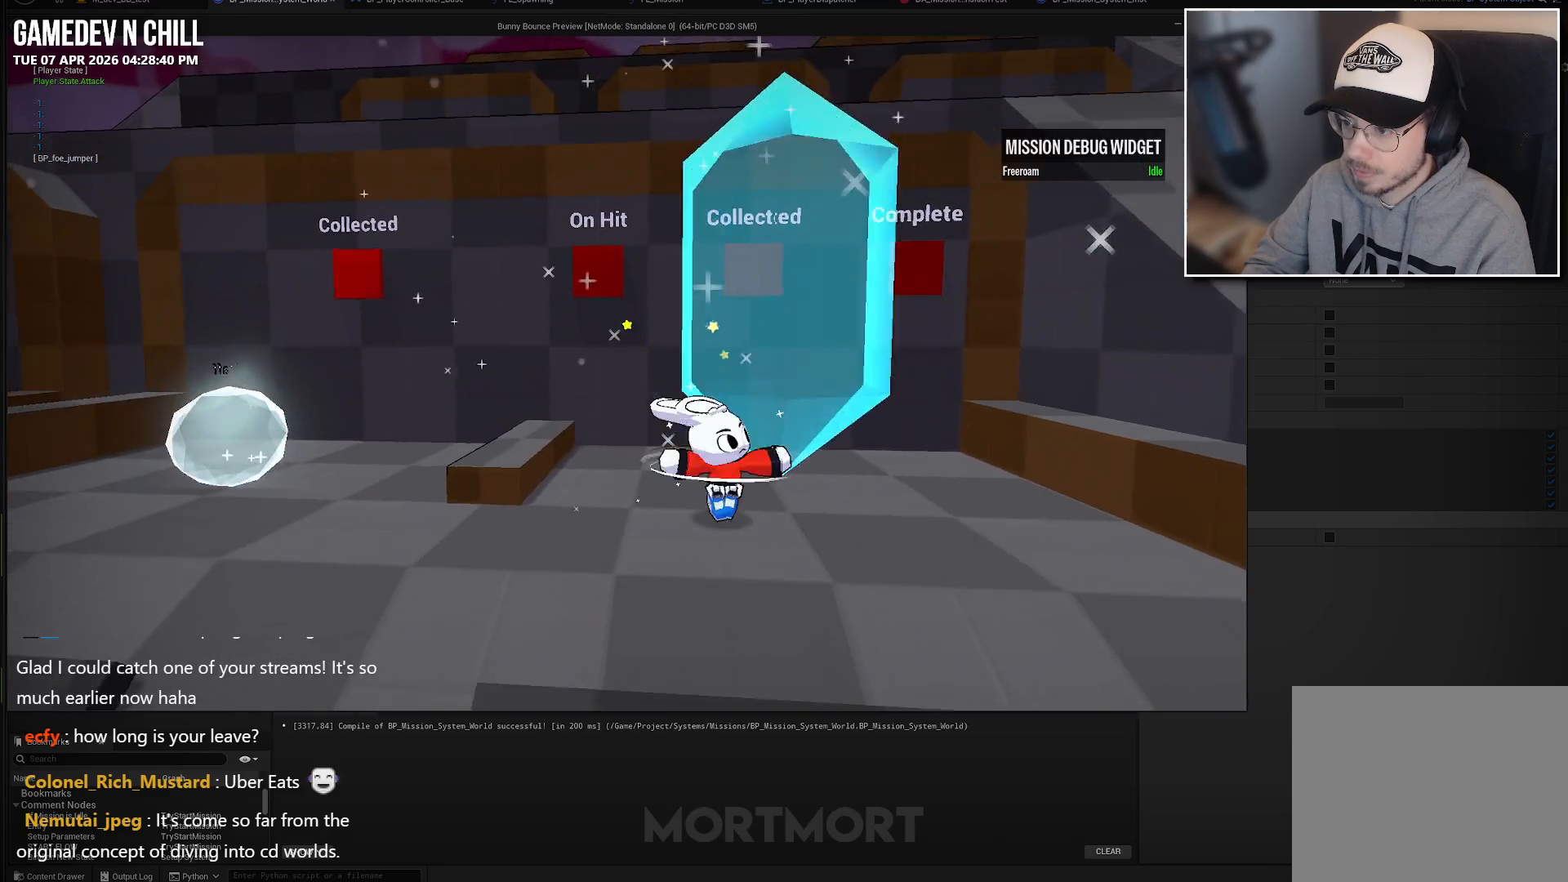
{"buttons": ["X"], "left_stick": "down-left", "right_stick": "center", "events": [[33, "X", "down"], [133, "left_stick", "up"], [150, "X", "up"], [233, "X", "down"], [333, "left_stick", "left"], [367, "X", "up"], [400, "left_stick", "down-left"], [450, "X", "down"]]}
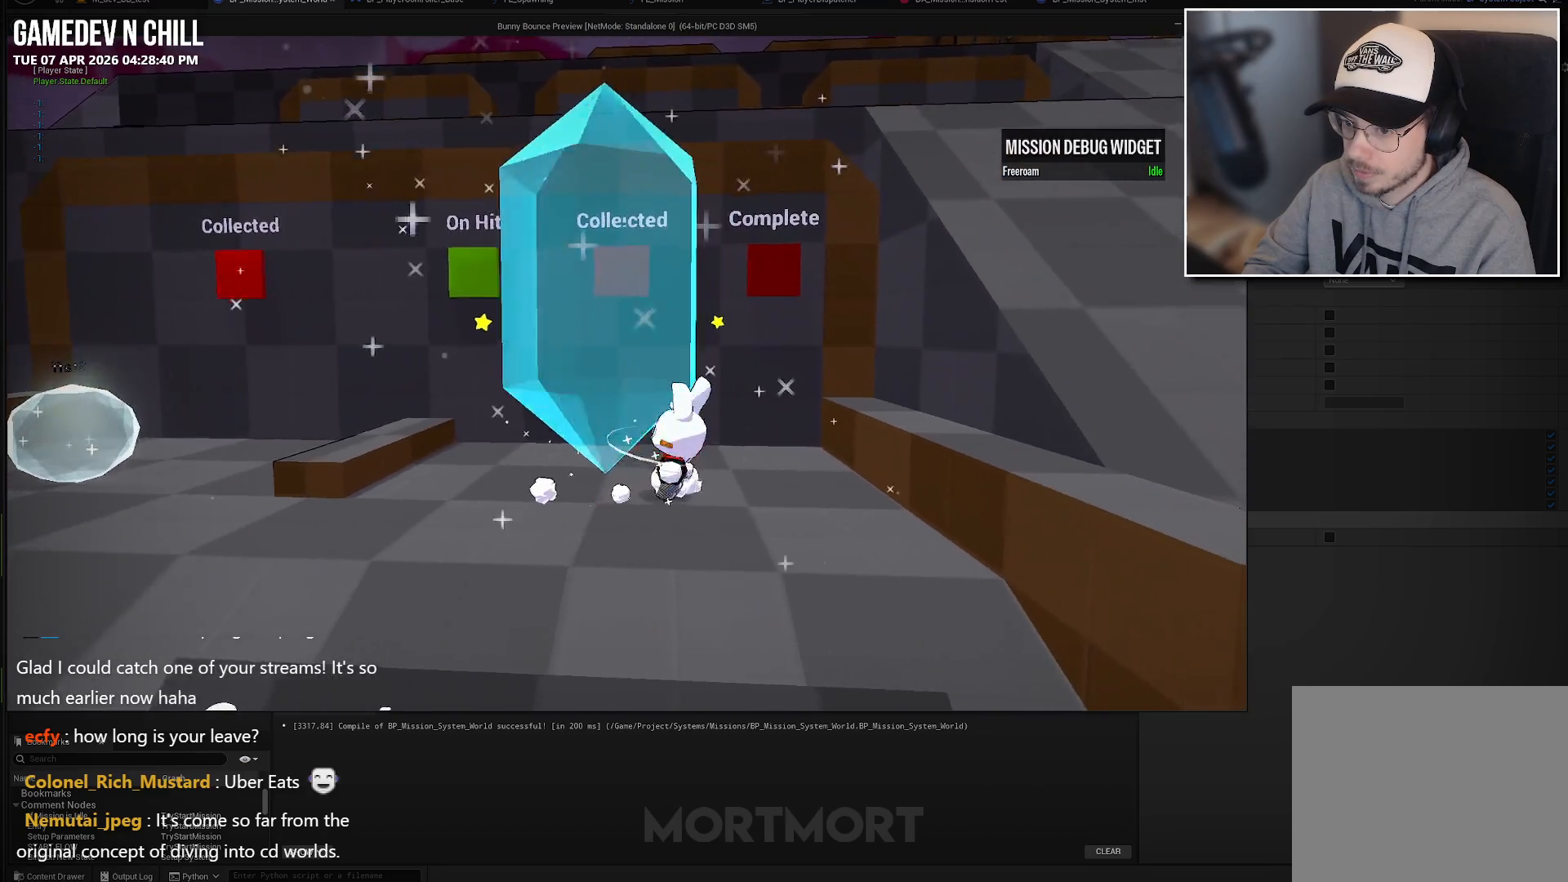
{"buttons": [], "left_stick": "up-left", "right_stick": "center", "events": [[17, "left_stick", "down"], [67, "X", "up"], [150, "X", "down"], [217, "left_stick", "right"], [267, "X", "up"], [300, "left_stick", "up"], [367, "X", "down"], [383, "left_stick", "up-left"], [483, "X", "up"]]}
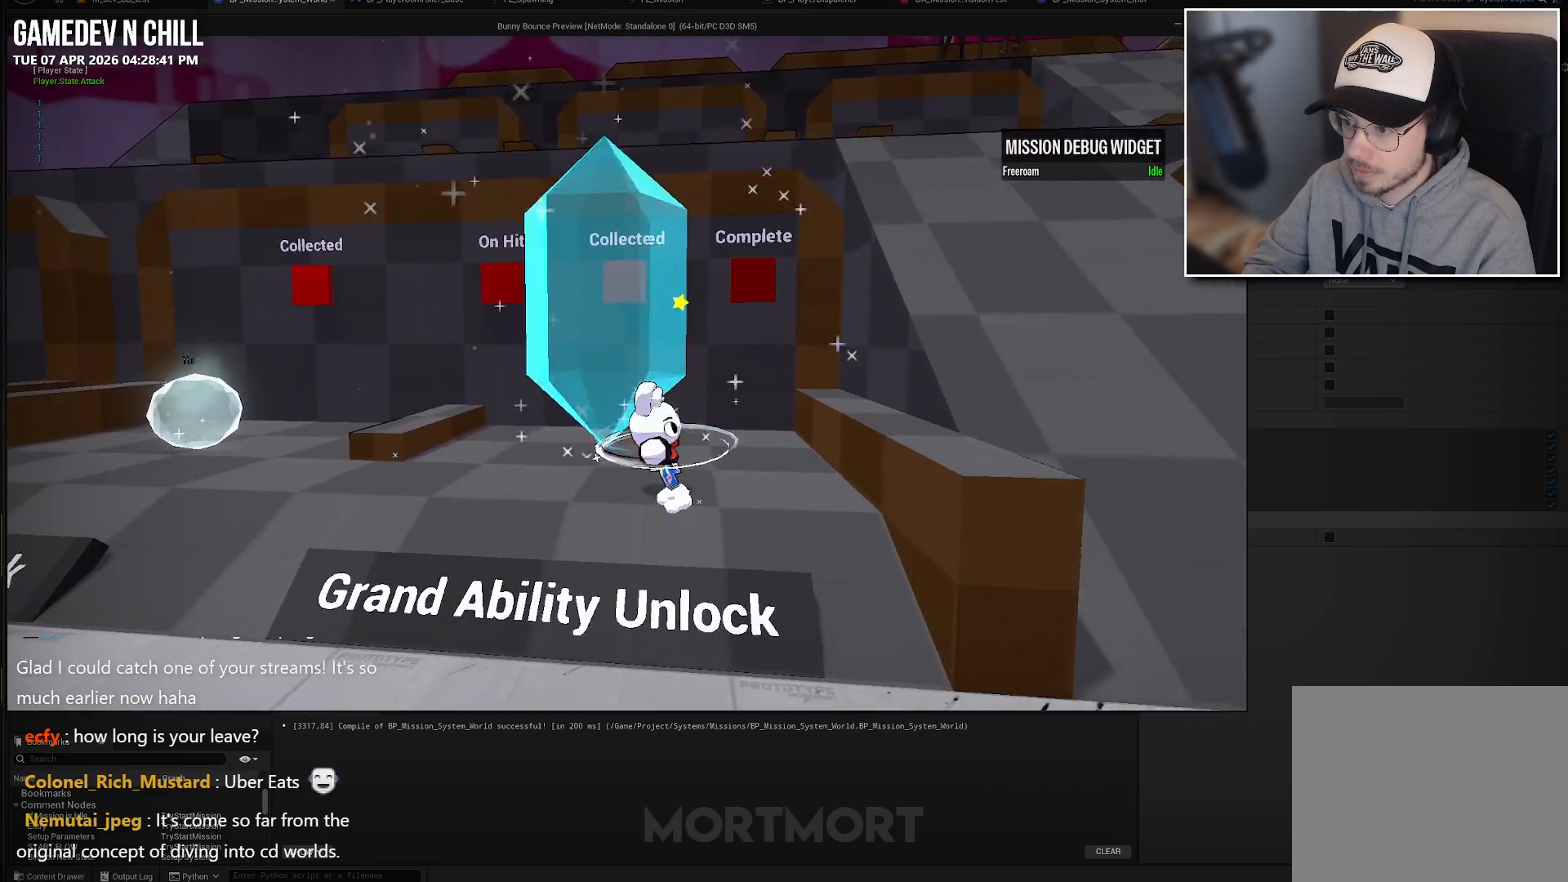
{"buttons": ["X"], "left_stick": "right", "right_stick": "center", "events": [[83, "X", "down"], [200, "X", "up"], [300, "X", "down"], [383, "left_stick", "up-right"], [400, "X", "up"], [483, "X", "down"], [483, "left_stick", "right"]]}
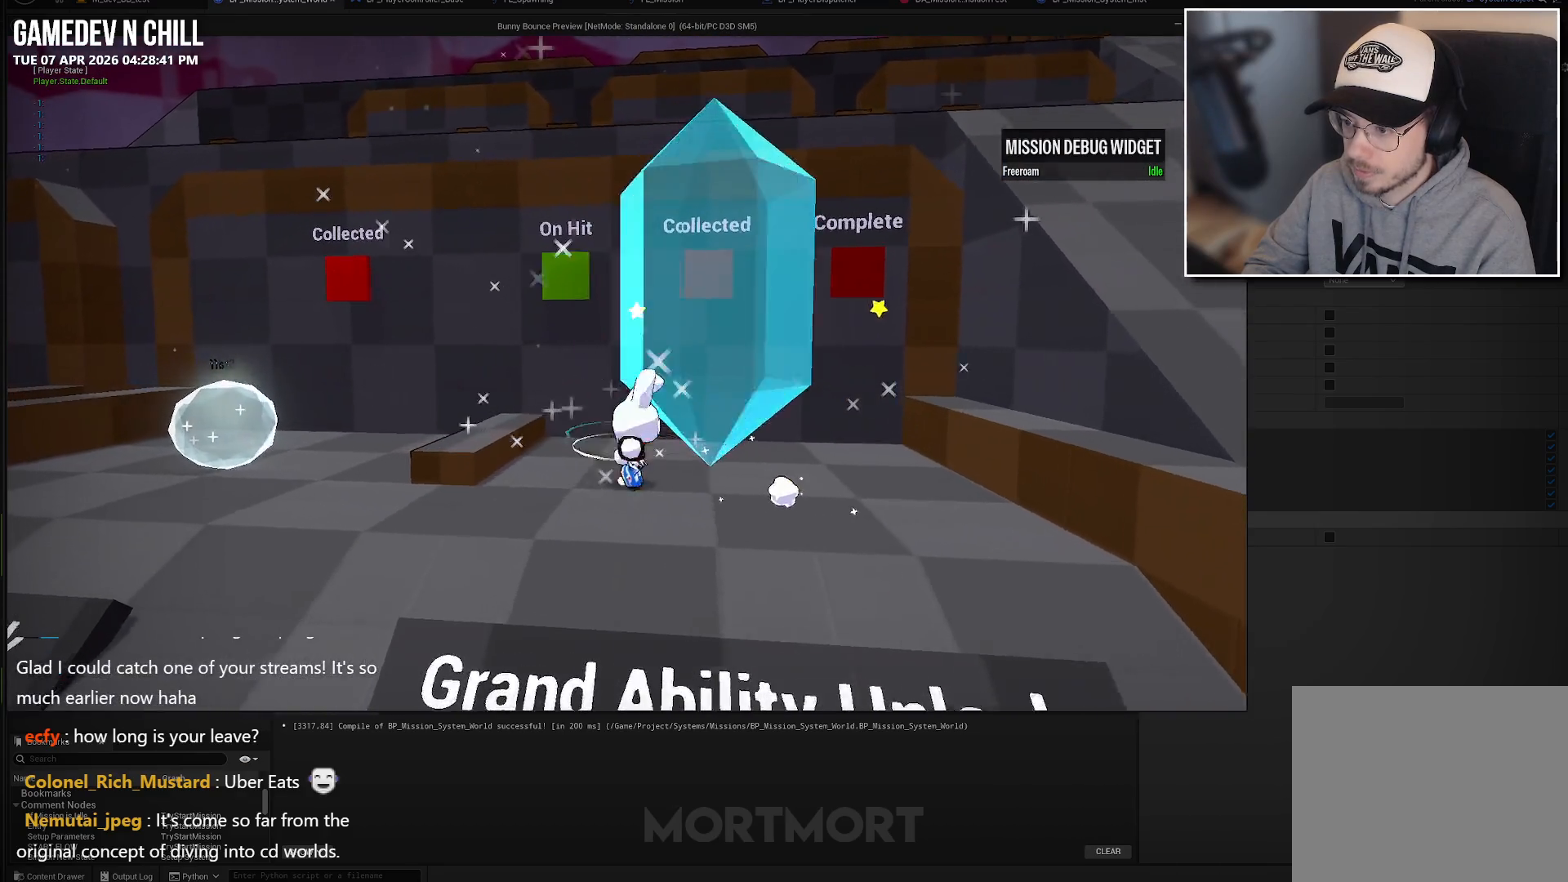
{"buttons": [], "left_stick": "up-right", "right_stick": "center", "events": [[100, "X", "up"], [200, "X", "down"], [217, "left_stick", "down-right"], [317, "X", "up"], [400, "X", "down"], [467, "left_stick", "up-right"], [500, "X", "up"]]}
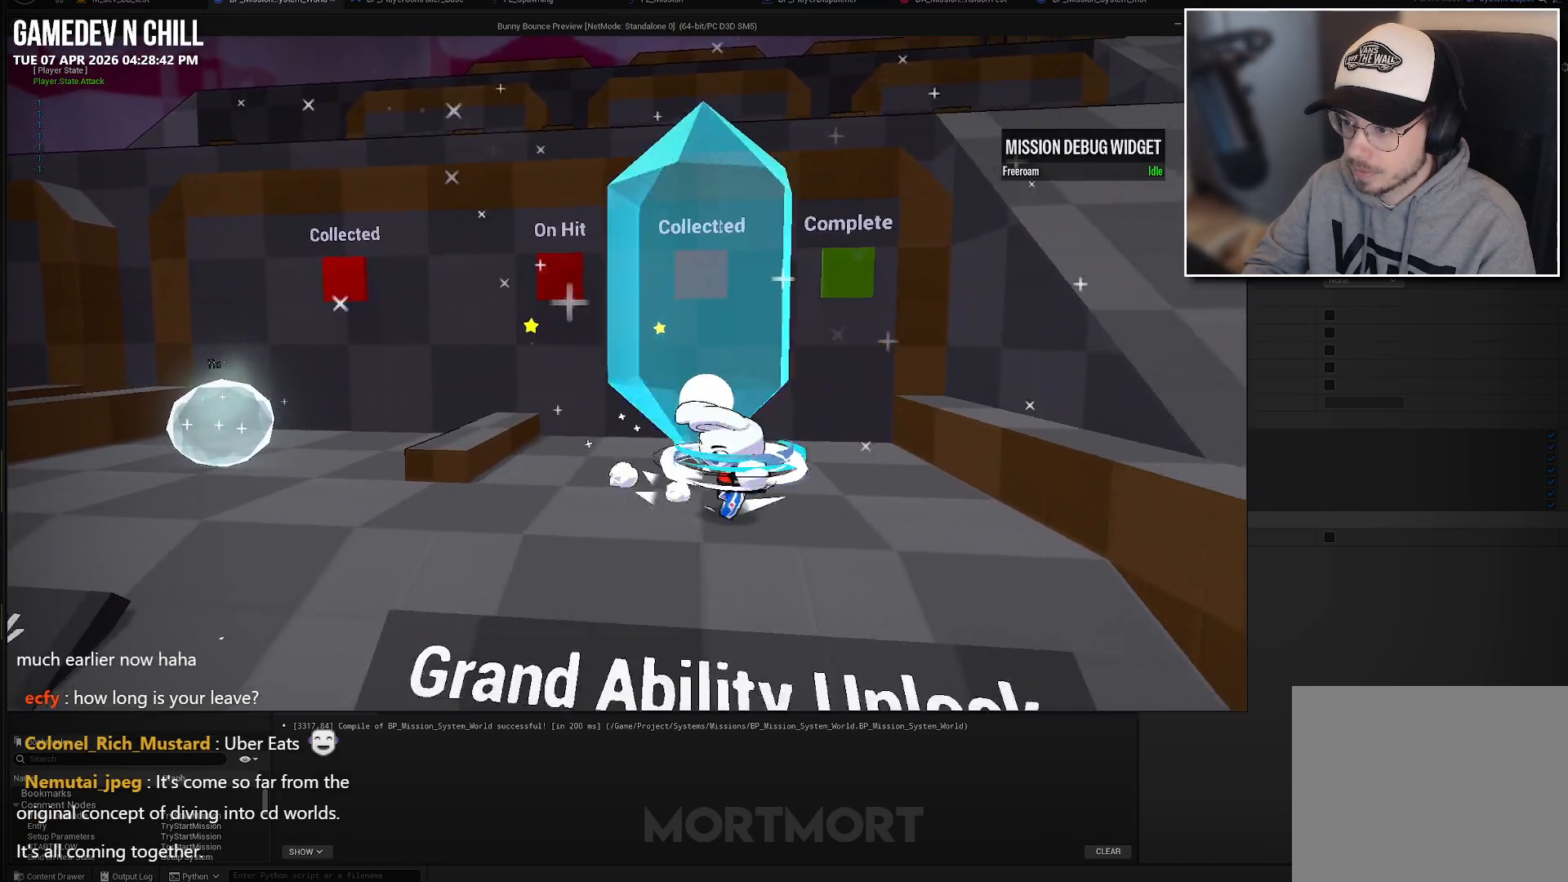
{"buttons": [], "left_stick": "left", "right_stick": "center", "events": [[67, "left_stick", "up"], [117, "X", "down"], [183, "left_stick", "up-left"], [217, "X", "up"], [300, "X", "down"], [400, "left_stick", "left"], [433, "X", "up"]]}
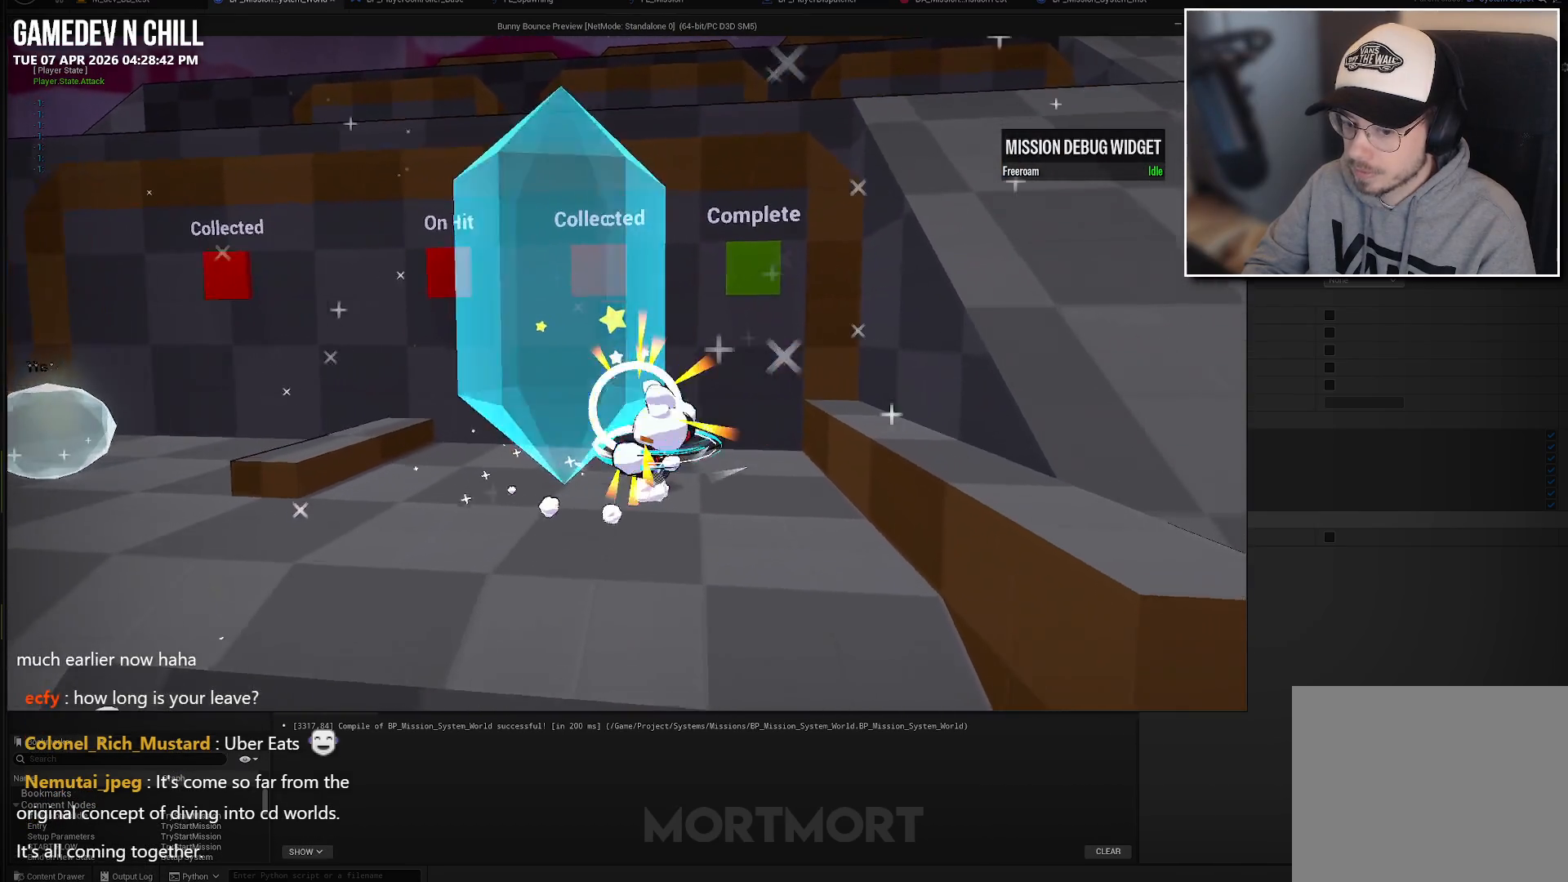
{"buttons": [], "left_stick": "center", "right_stick": "right", "events": [[17, "X", "down"], [117, "left_stick", "down-left"], [133, "X", "up"], [233, "left_stick", "down"], [367, "left_stick", "center"], [400, "right_stick", "right"]]}